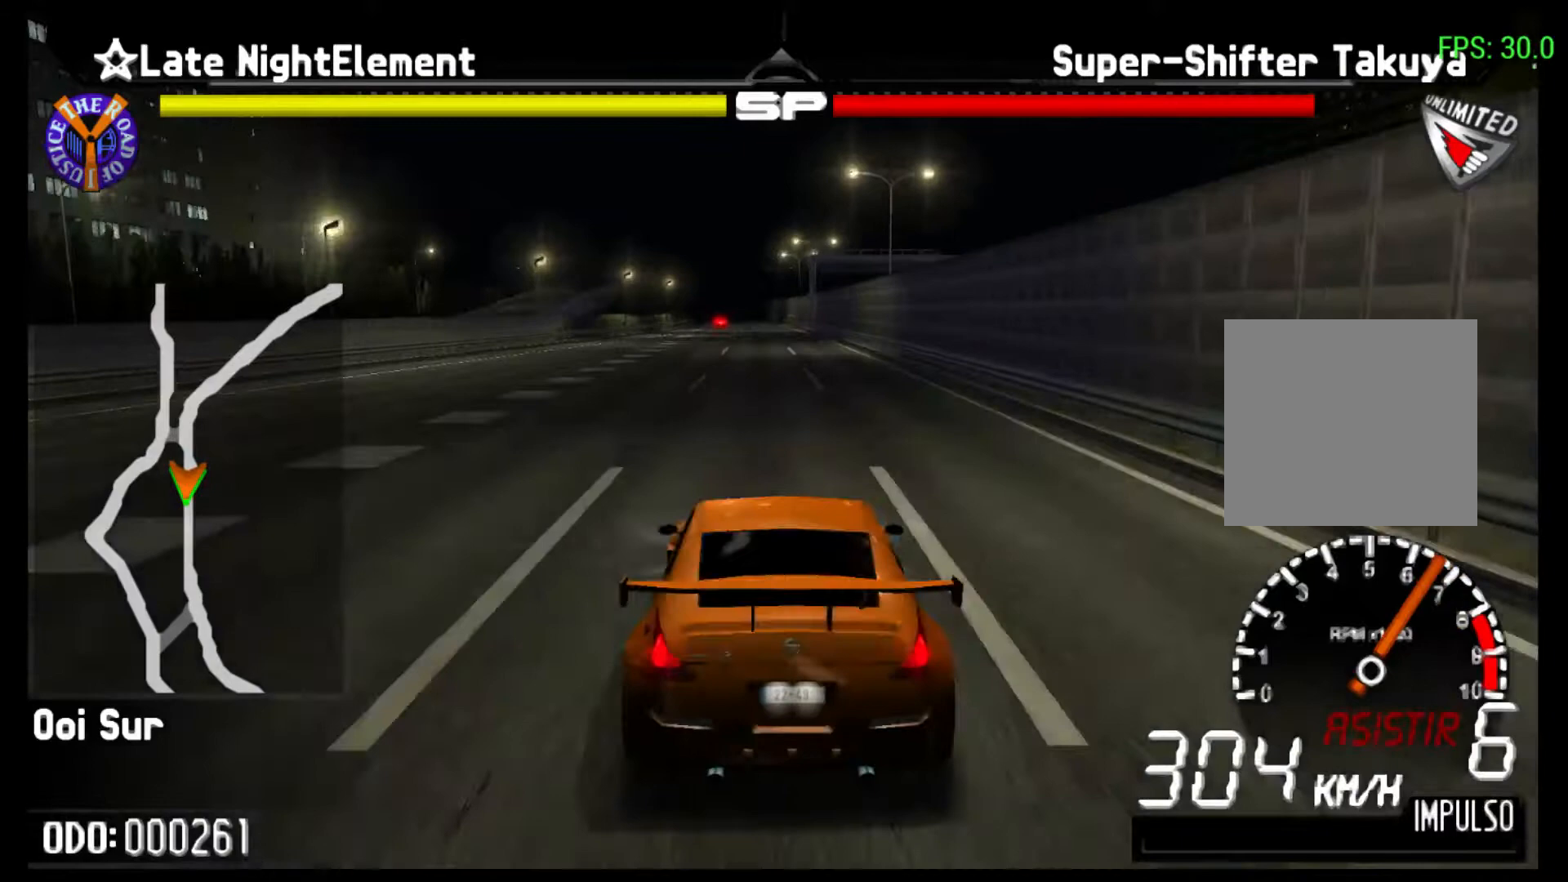
Gameplay with a controller (Xbox layout); each line is a JSON object with the inputs held at the frame after it. "events" lists button and stick changes between this image and that frame as [ms after this image, input, new state], when the widget could be followed in between. Not read: L3 R3 right_stick.
{"buttons": ["R2"], "left_stick": "center", "events": [[300, "left_stick", "center"]]}
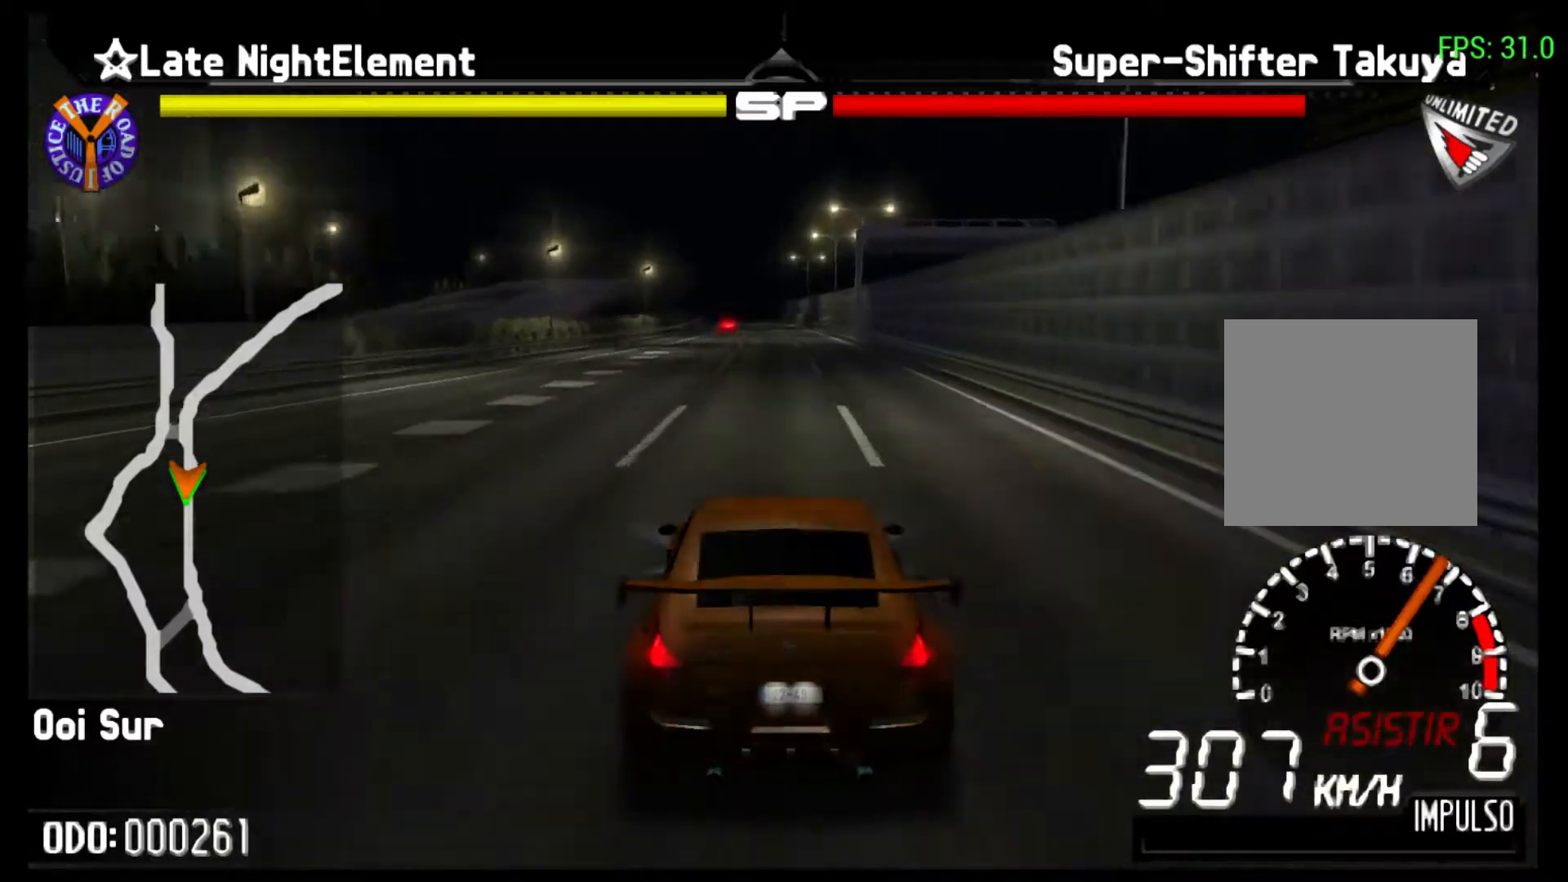
{"buttons": ["R2"], "left_stick": "left", "events": [[67, "left_stick", "left"]]}
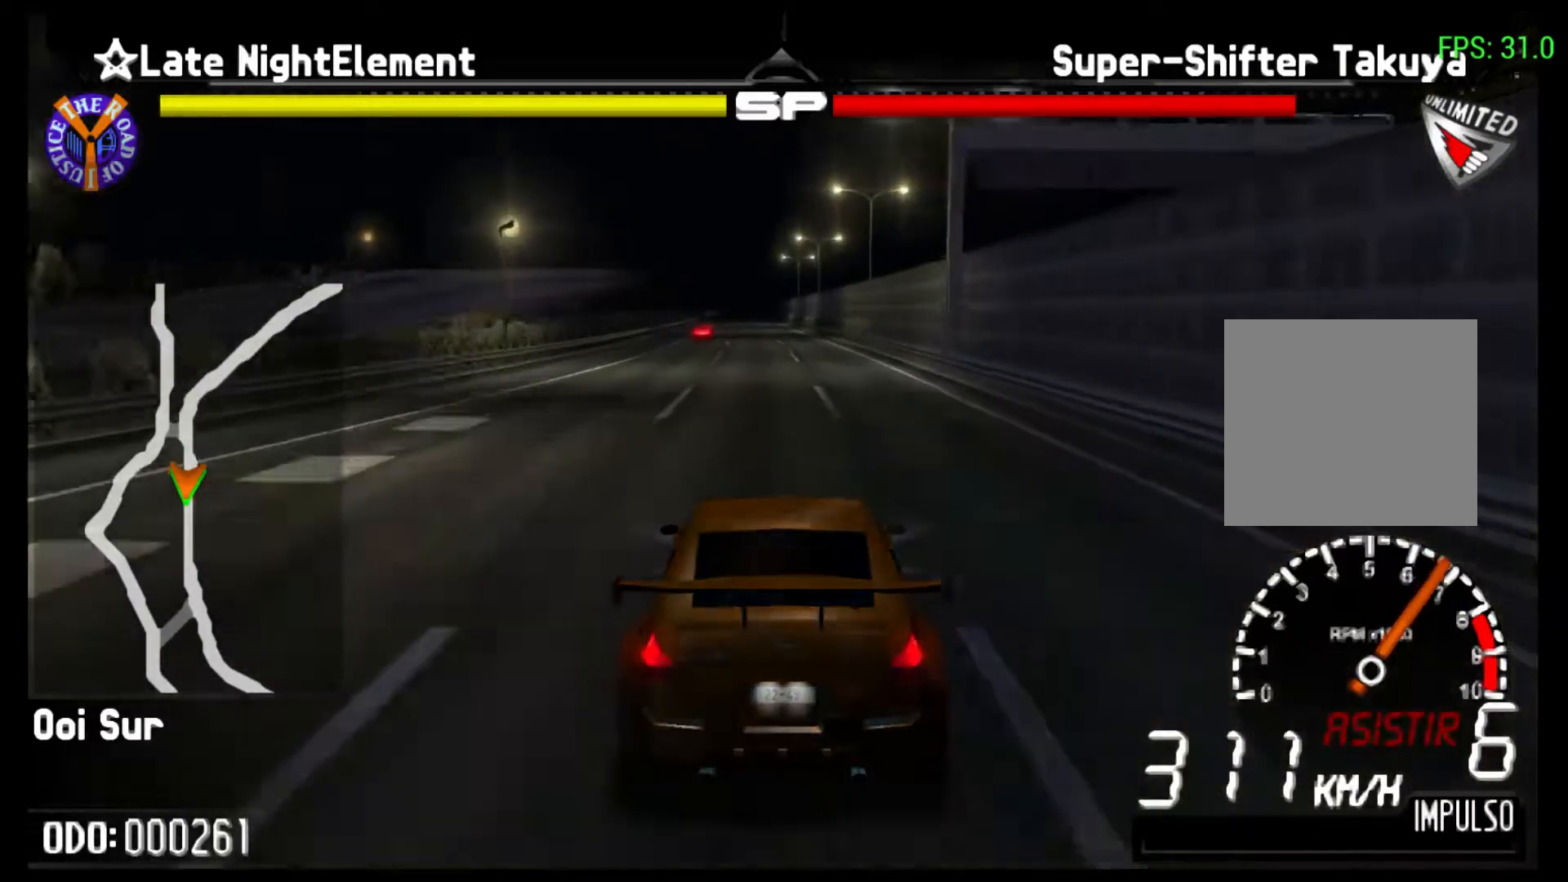
{"buttons": ["R2"], "left_stick": "left", "events": []}
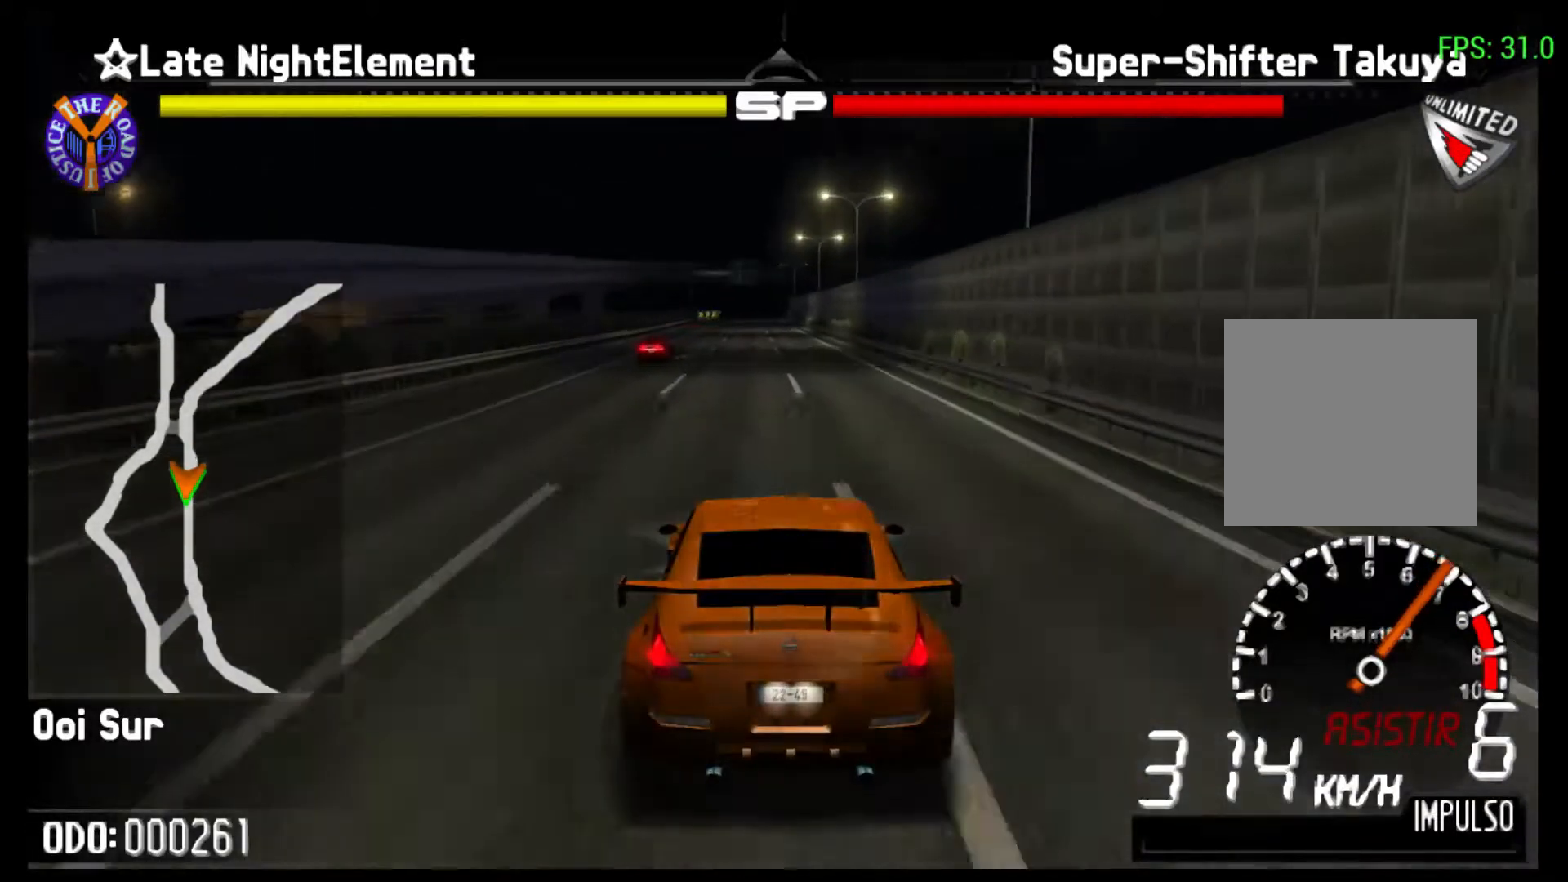
{"buttons": ["R2"], "left_stick": "left", "events": []}
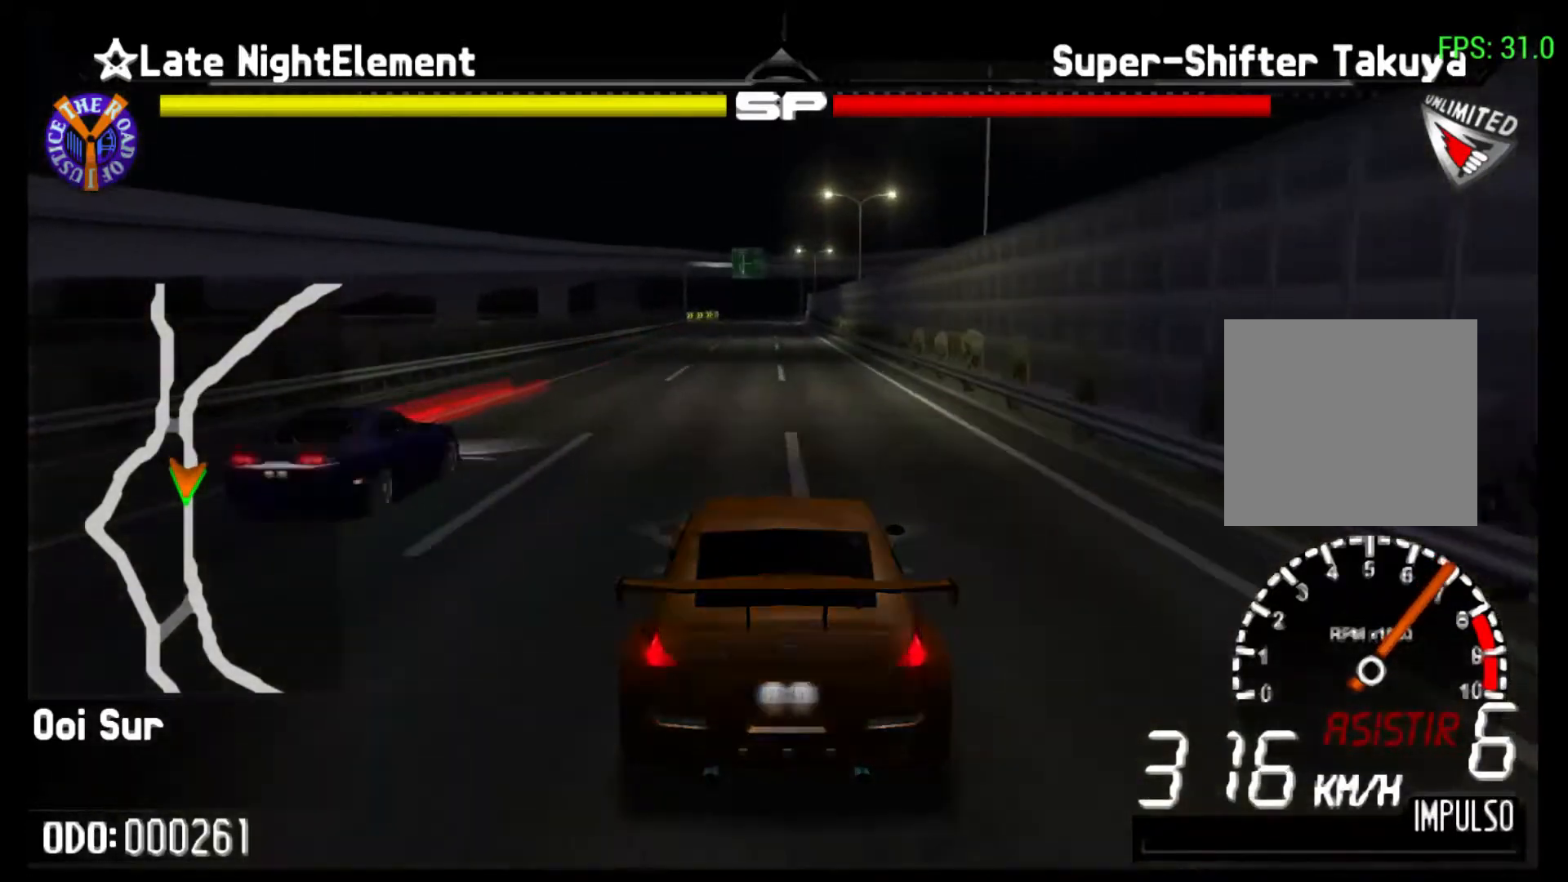
{"buttons": ["R2"], "left_stick": "center", "events": [[100, "left_stick", "center"]]}
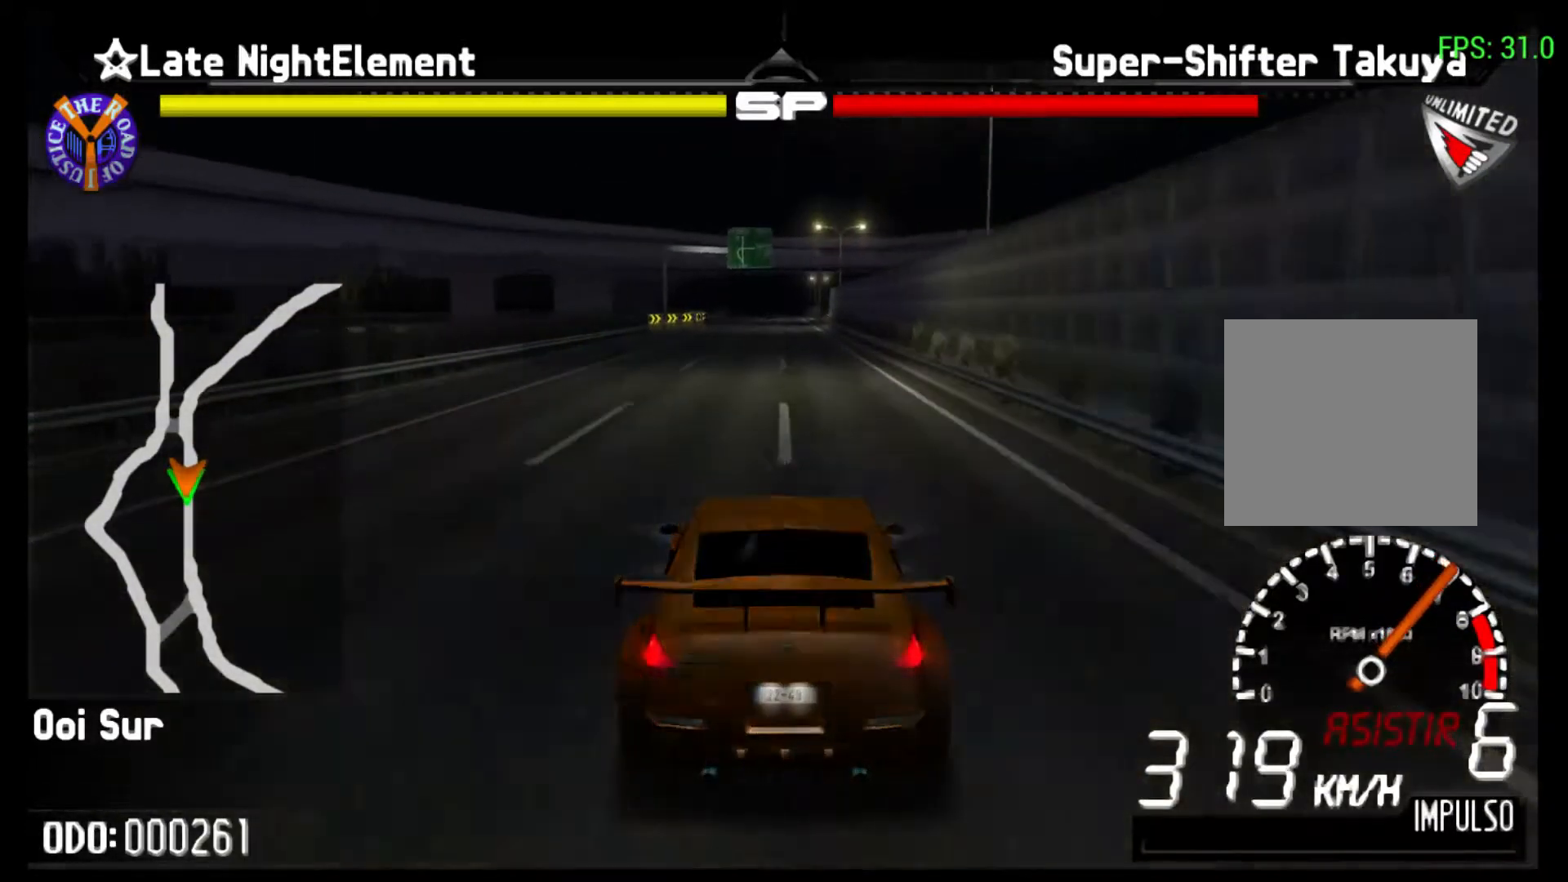
{"buttons": ["R2"], "left_stick": "center", "events": []}
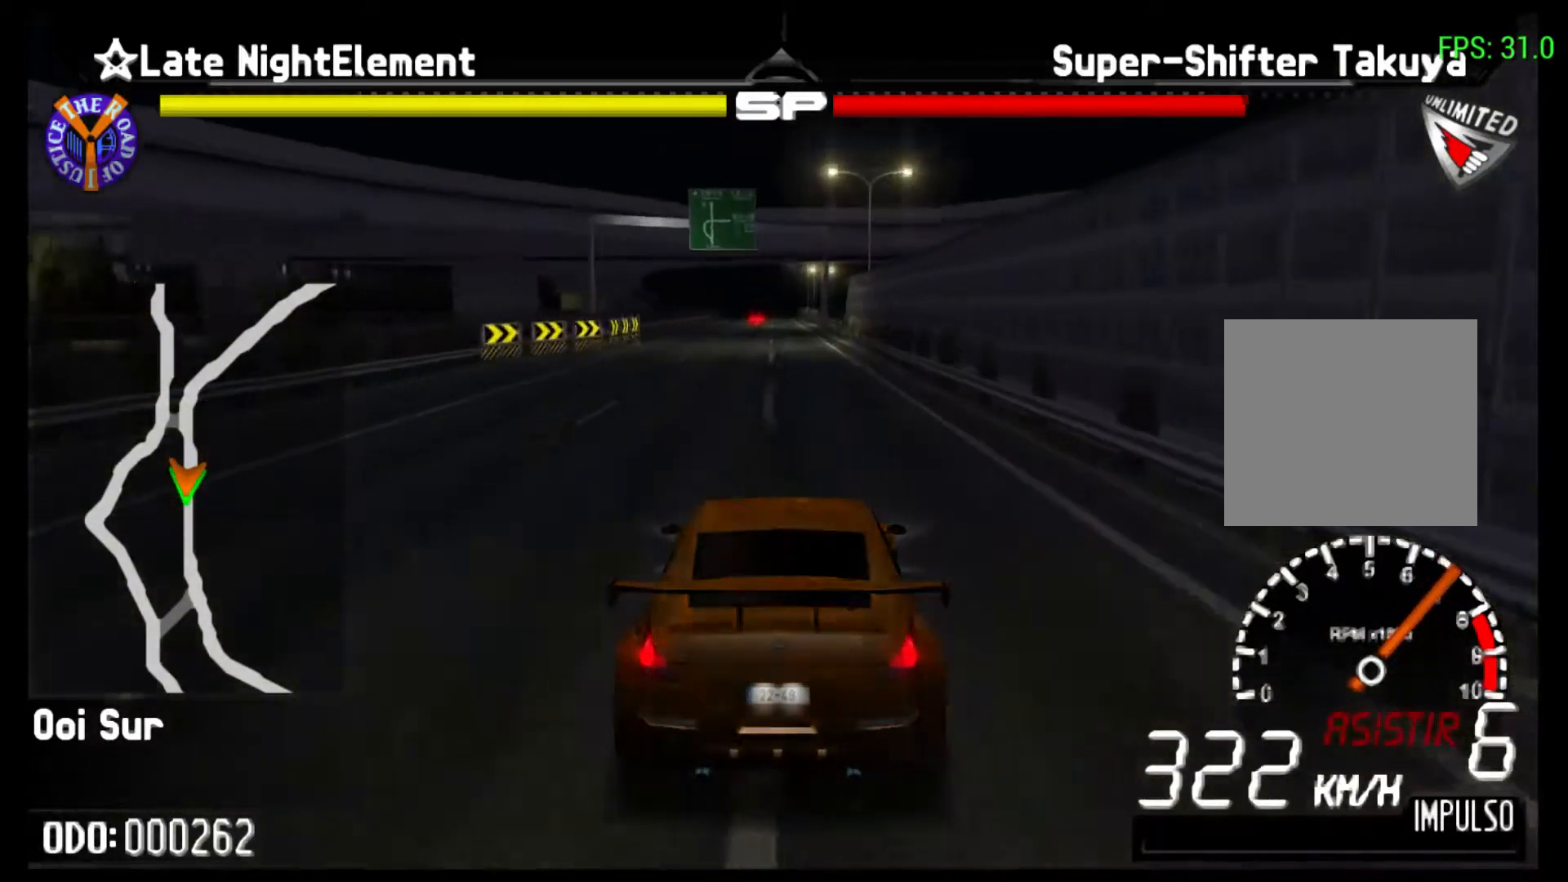
{"buttons": ["R2"], "left_stick": "center", "events": [[167, "left_stick", "left"], [400, "left_stick", "center"]]}
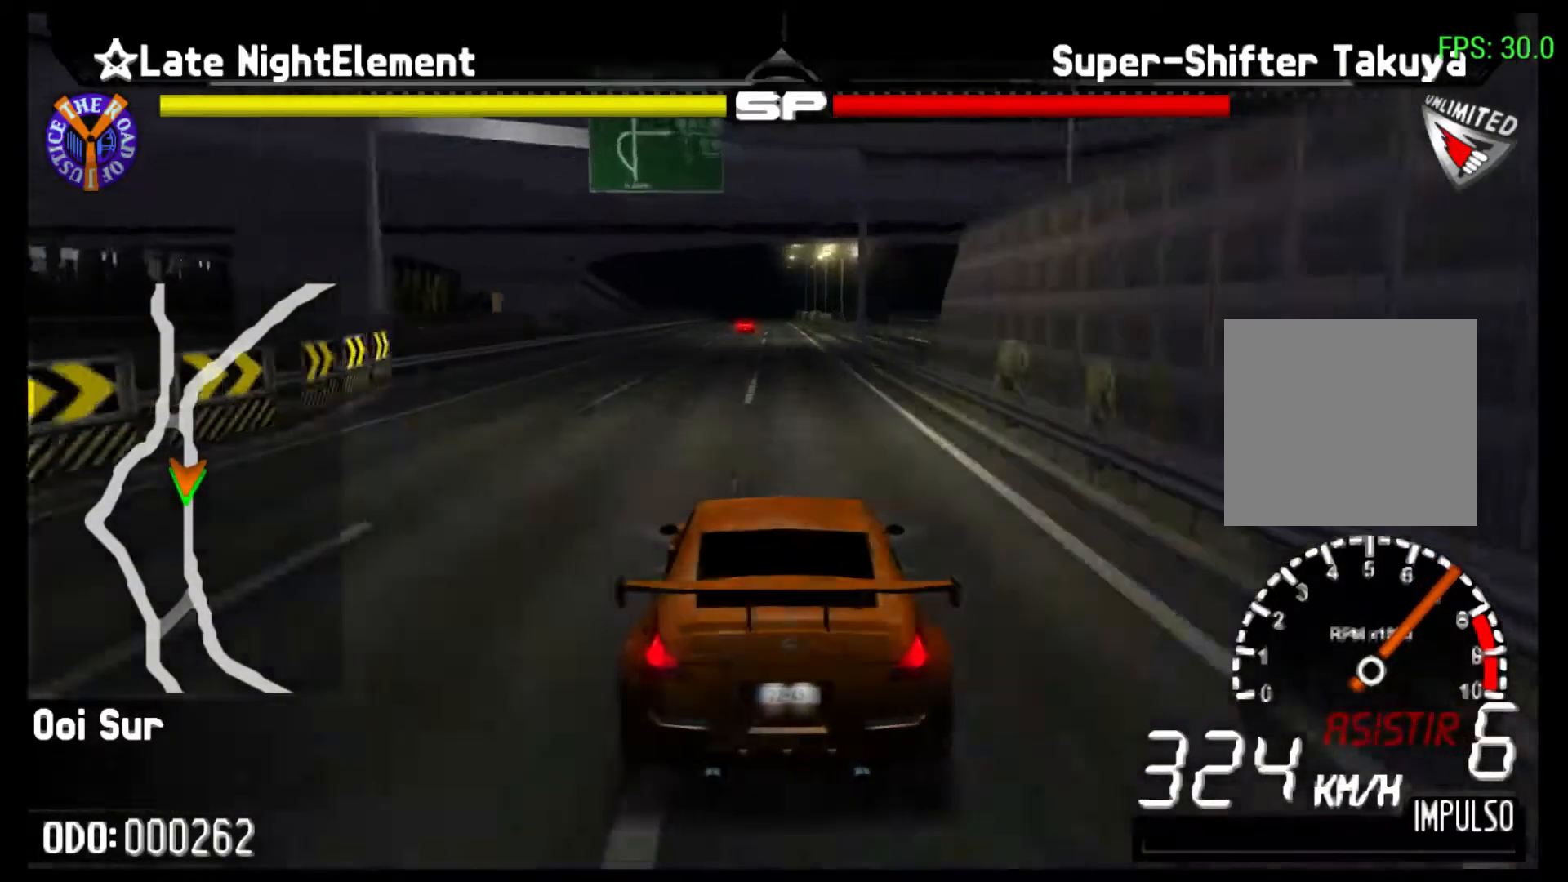
{"buttons": ["R2"], "left_stick": "center", "events": []}
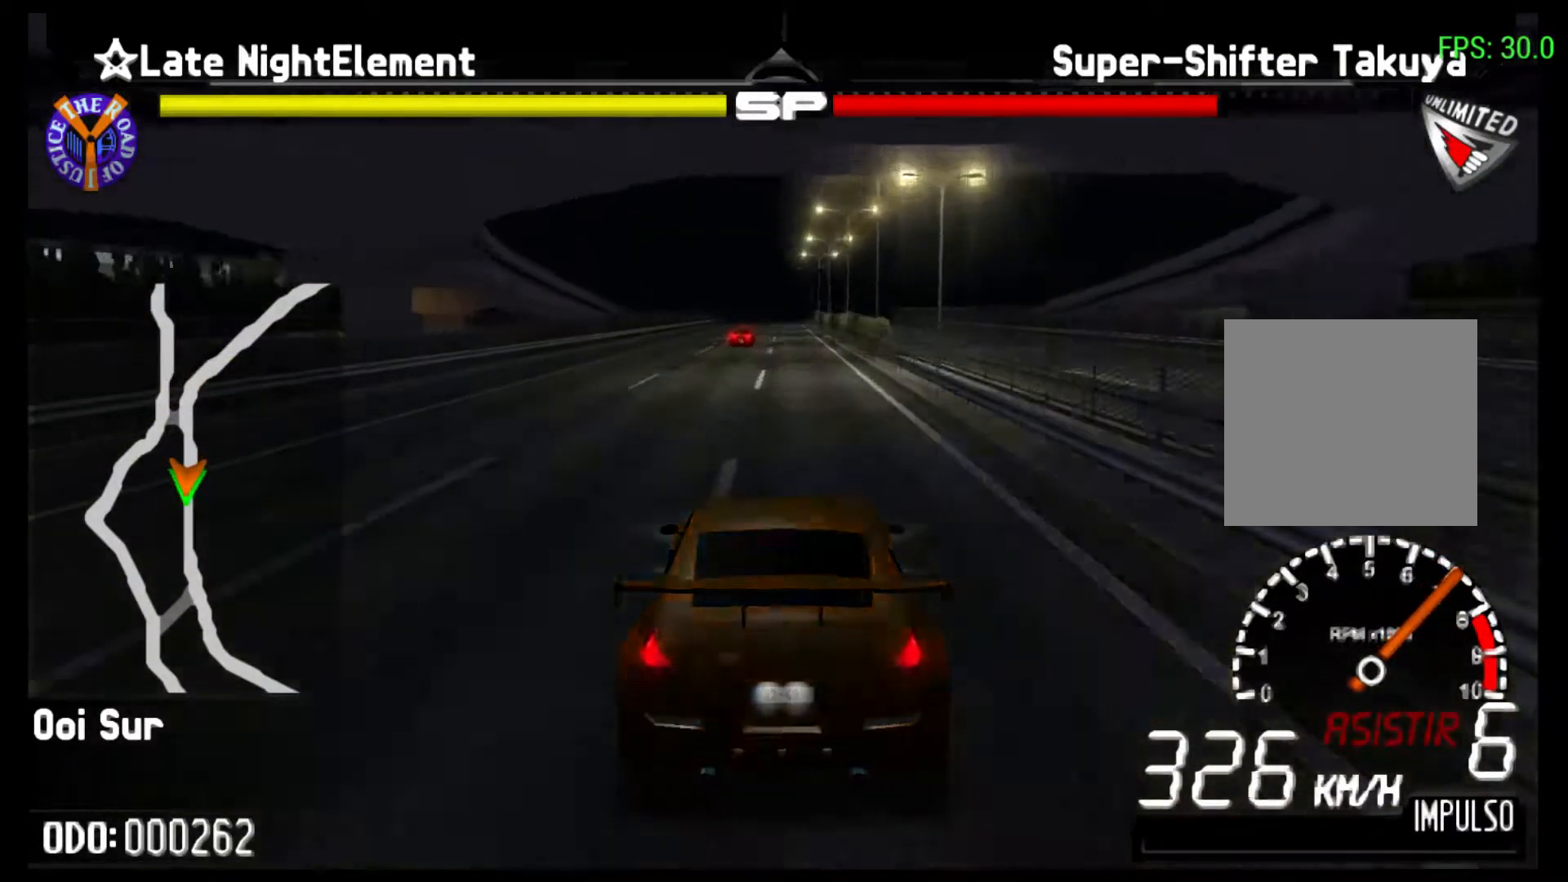
{"buttons": ["R2"], "left_stick": "left", "events": [[300, "left_stick", "left"]]}
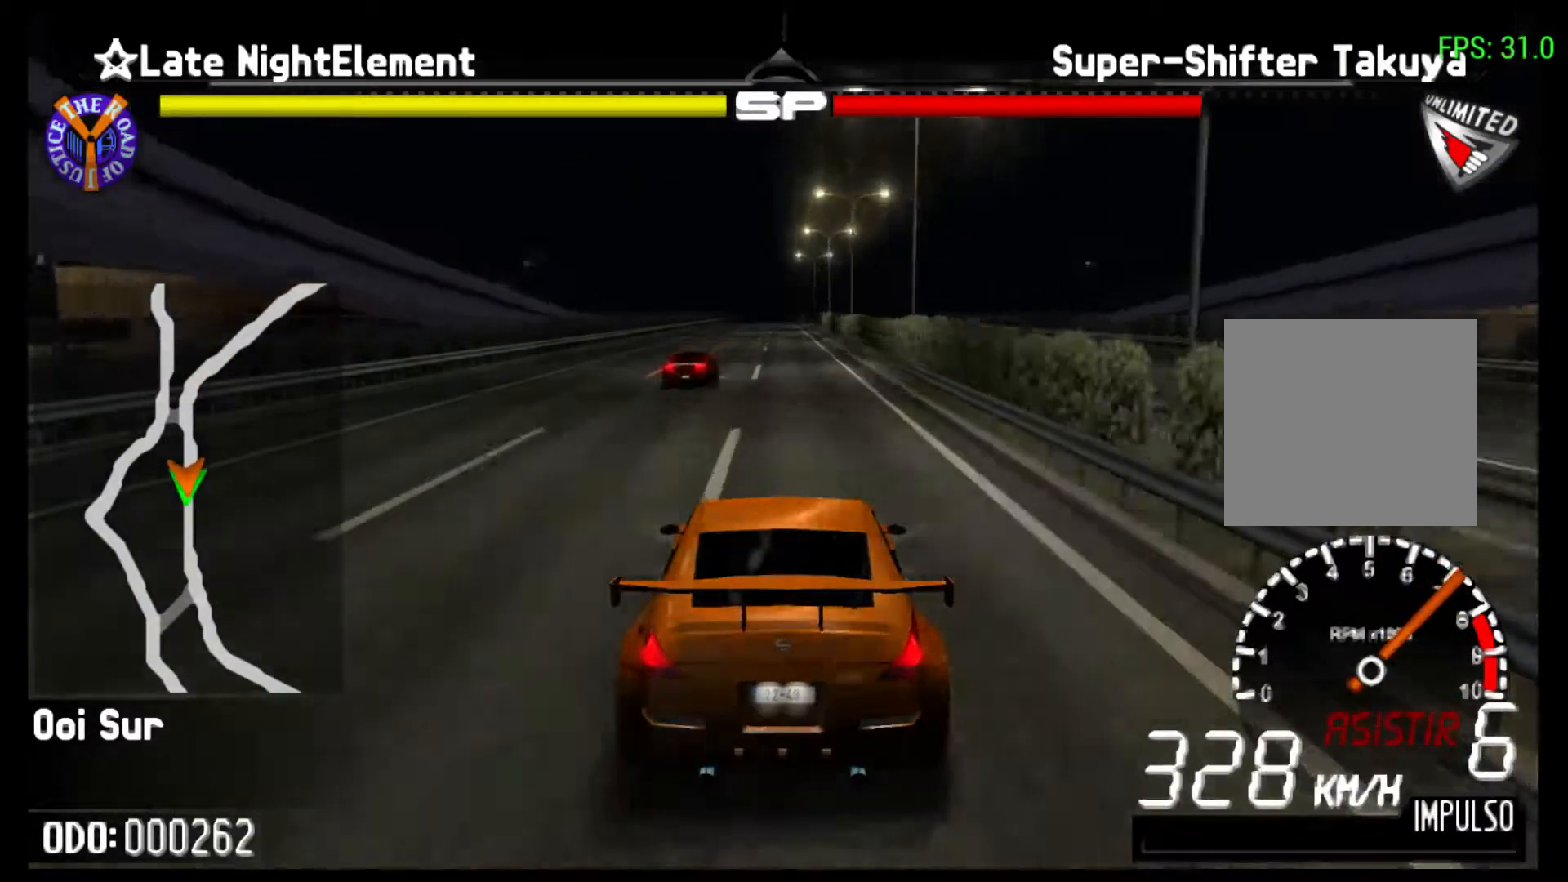
{"buttons": ["R2"], "left_stick": "left", "events": []}
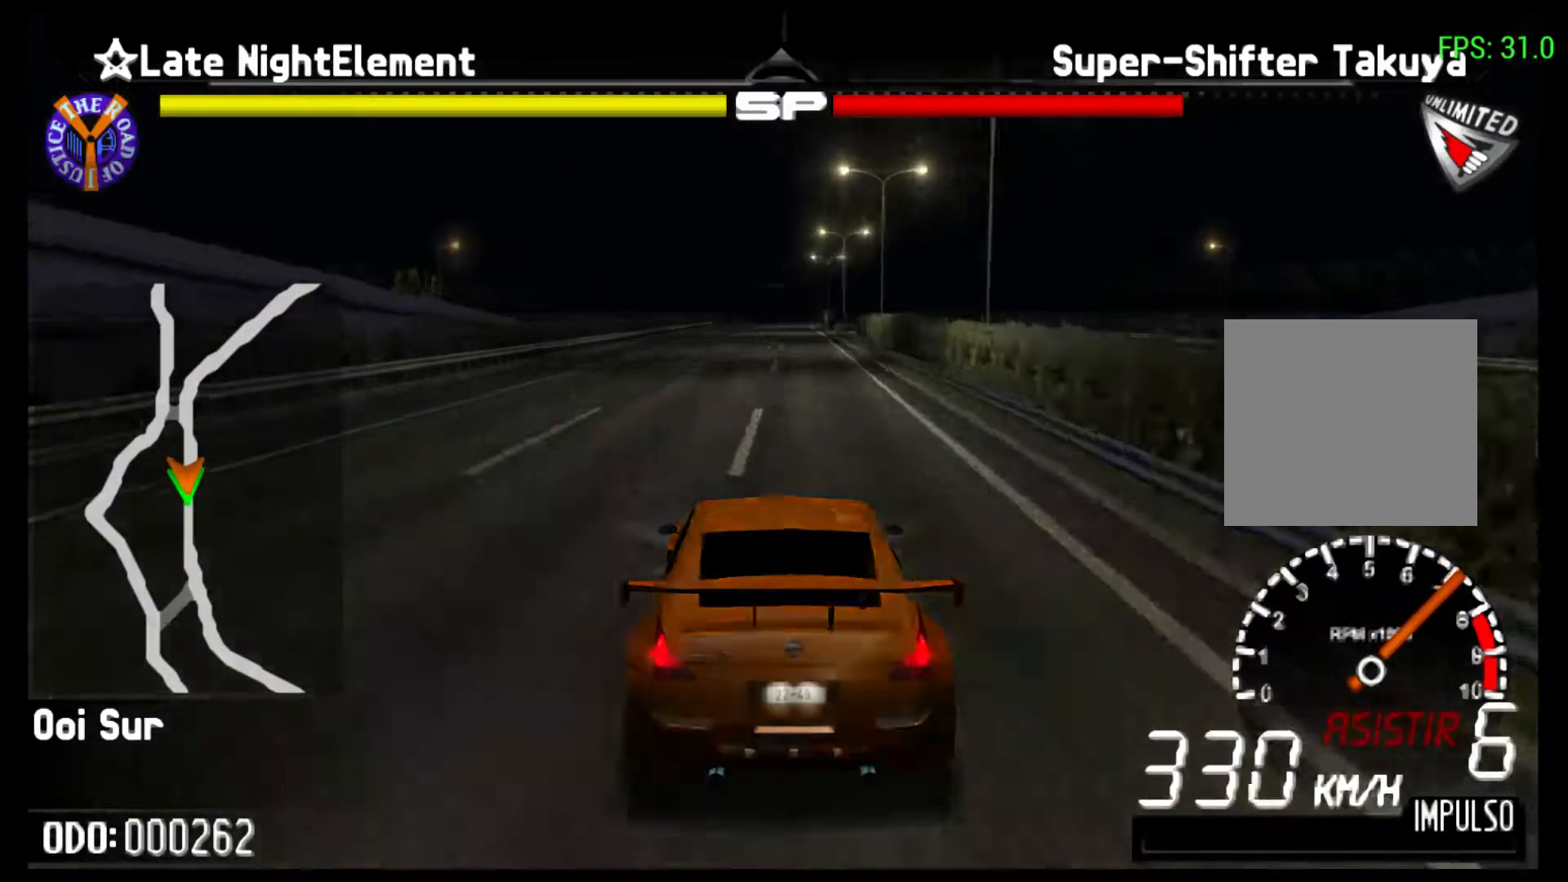
{"buttons": ["R2"], "left_stick": "center", "events": [[133, "left_stick", "center"]]}
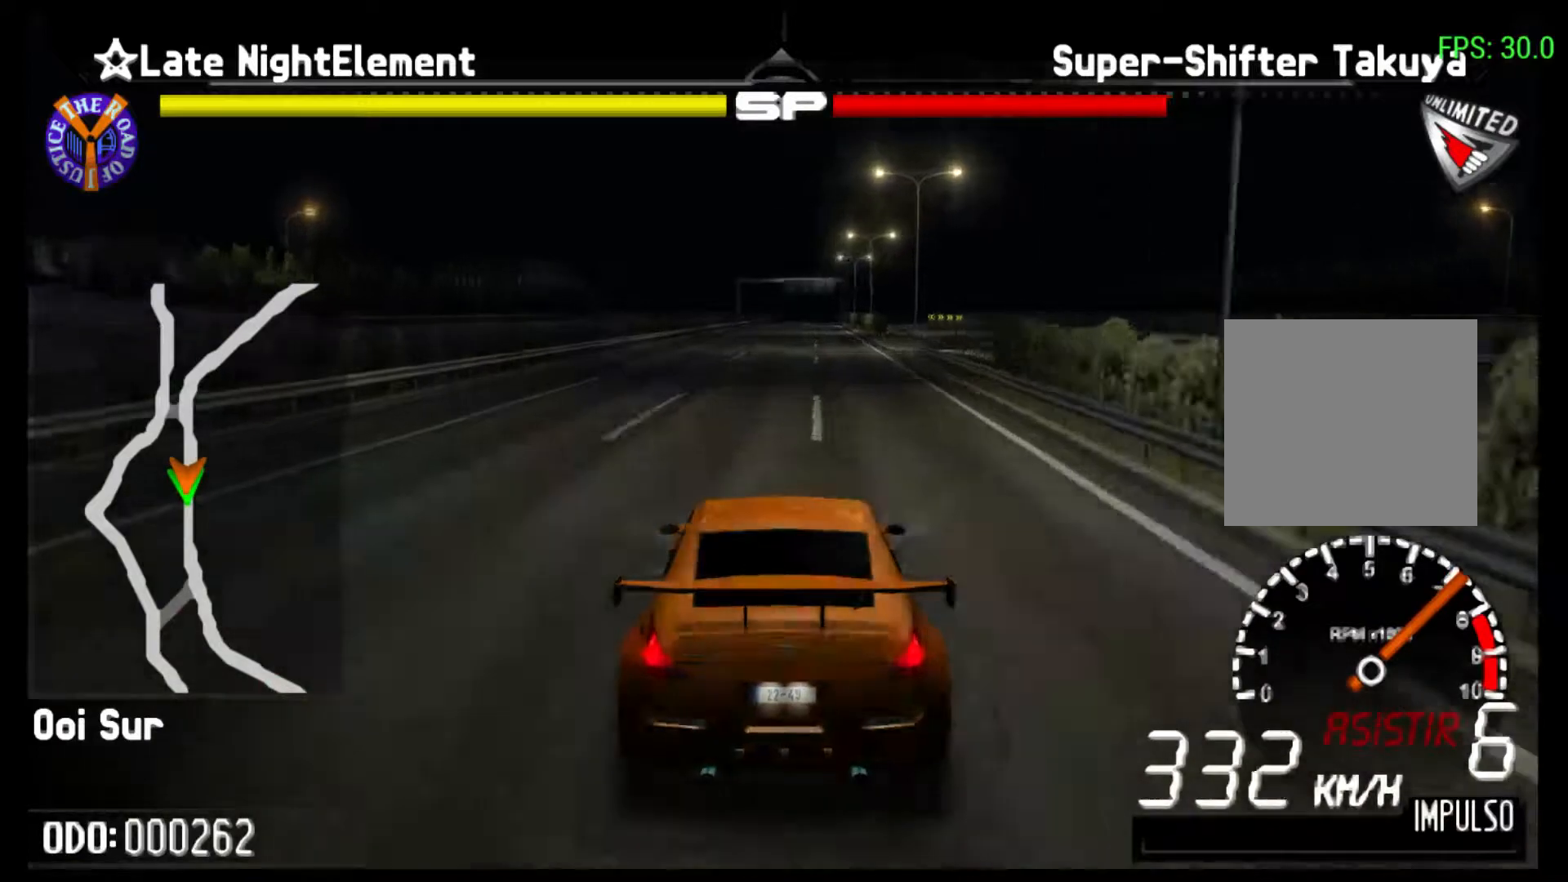
{"buttons": ["R2"], "left_stick": "center", "events": []}
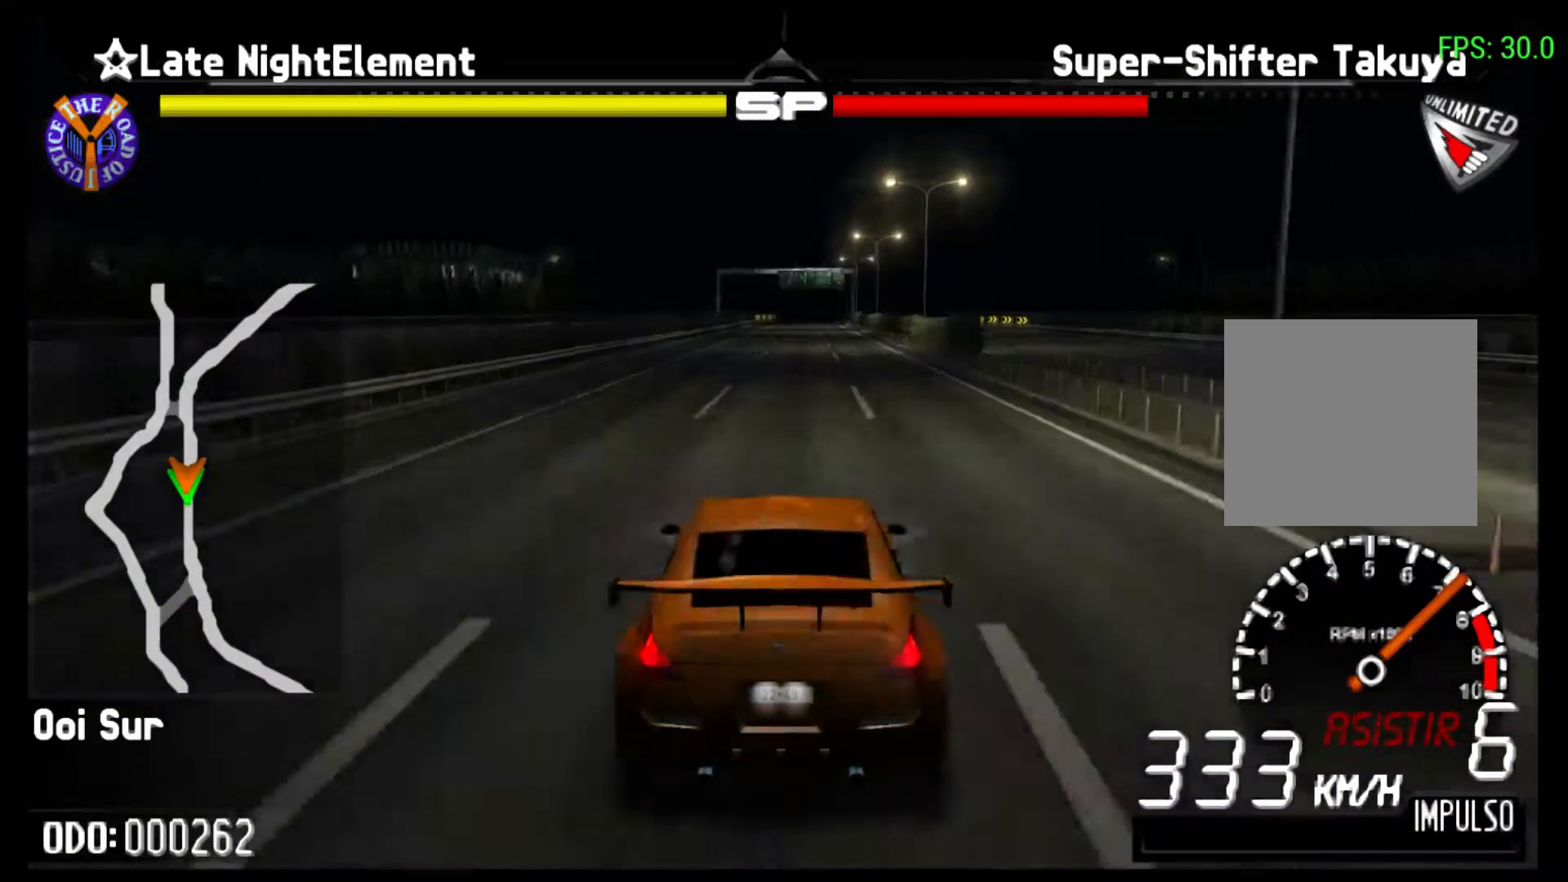
{"buttons": ["R2"], "left_stick": "center", "events": []}
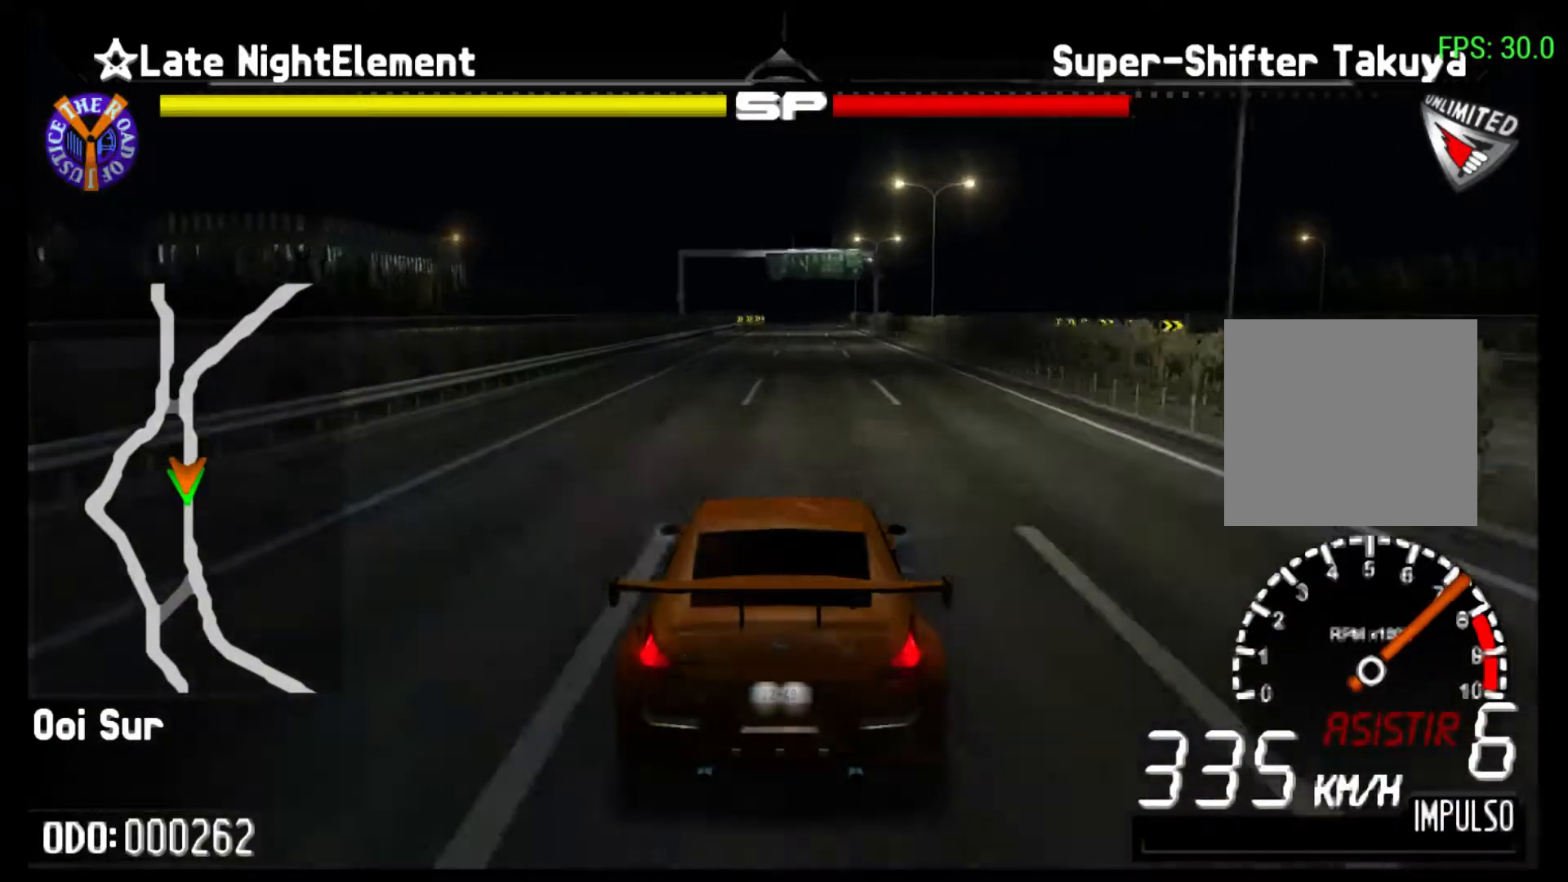
{"buttons": ["R2"], "left_stick": "center", "events": []}
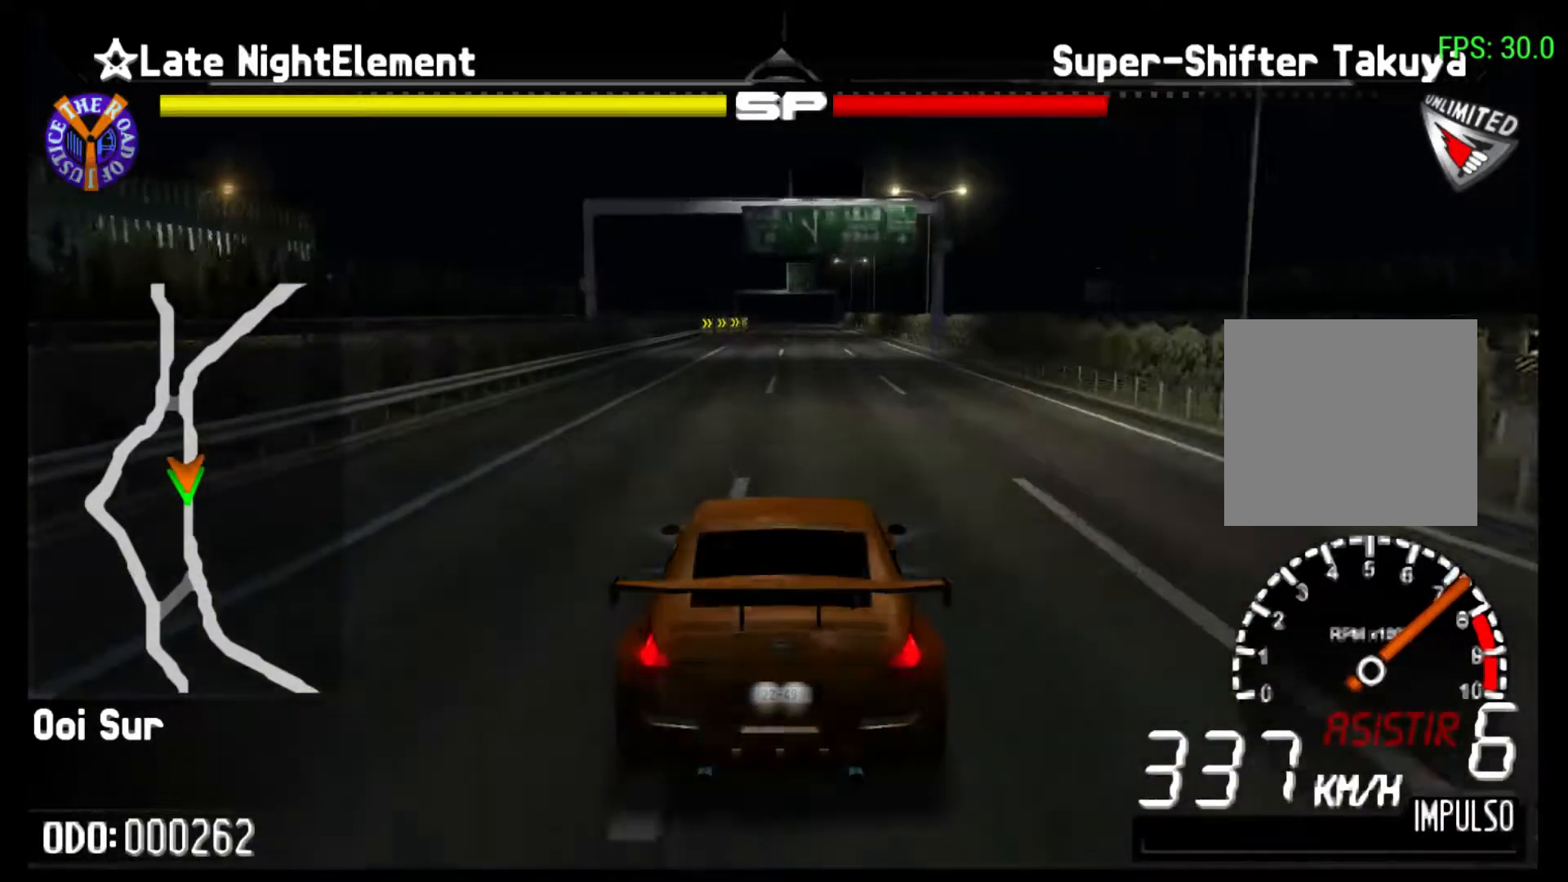
{"buttons": ["R2"], "left_stick": "center", "events": []}
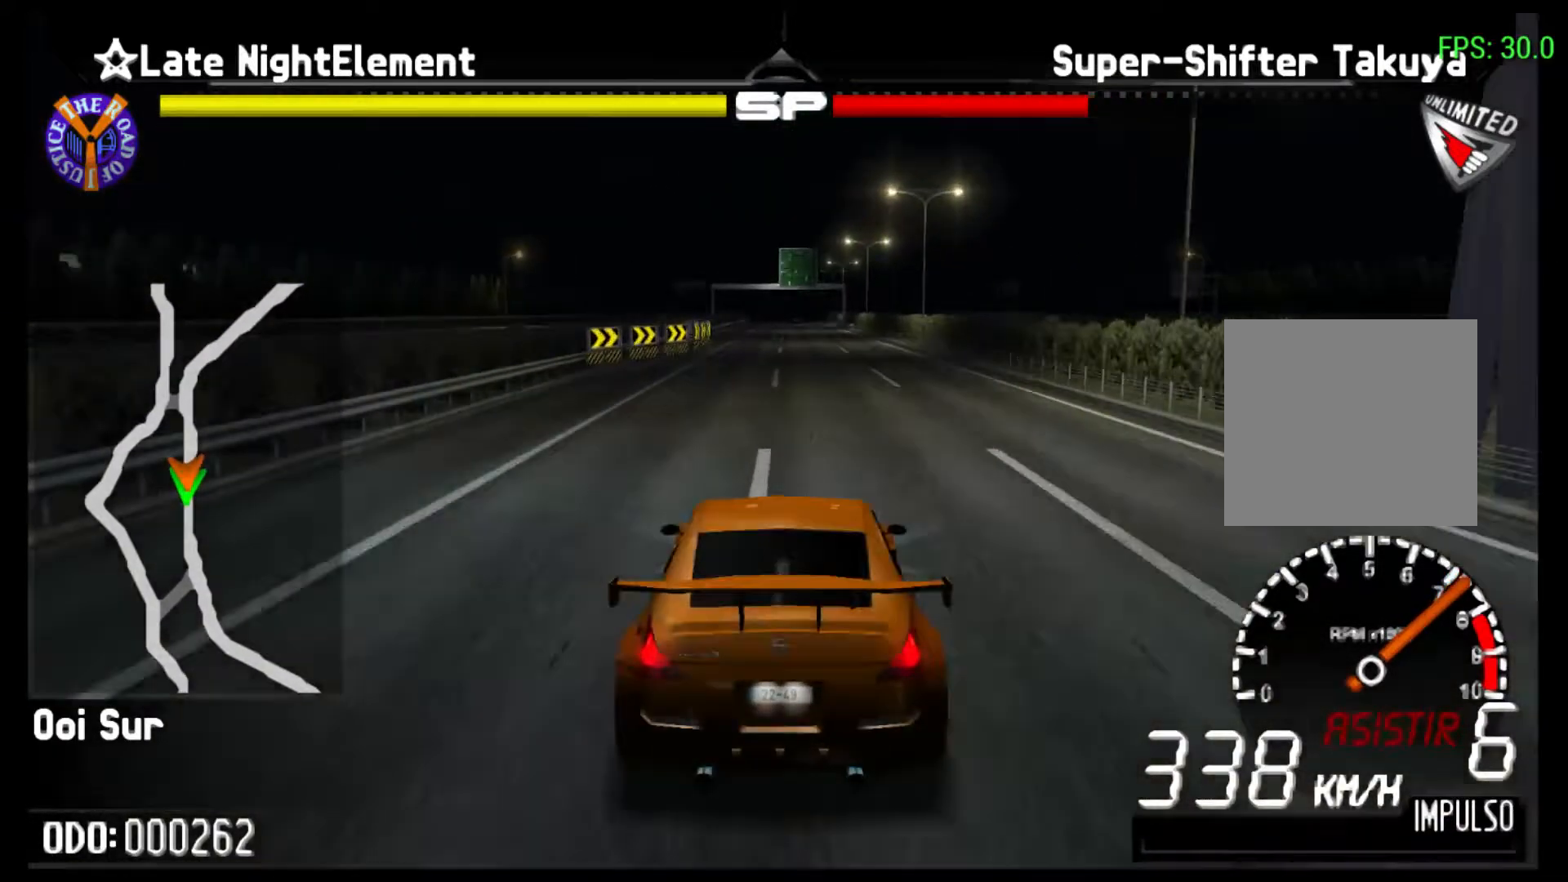
{"buttons": ["R2"], "left_stick": "center", "events": []}
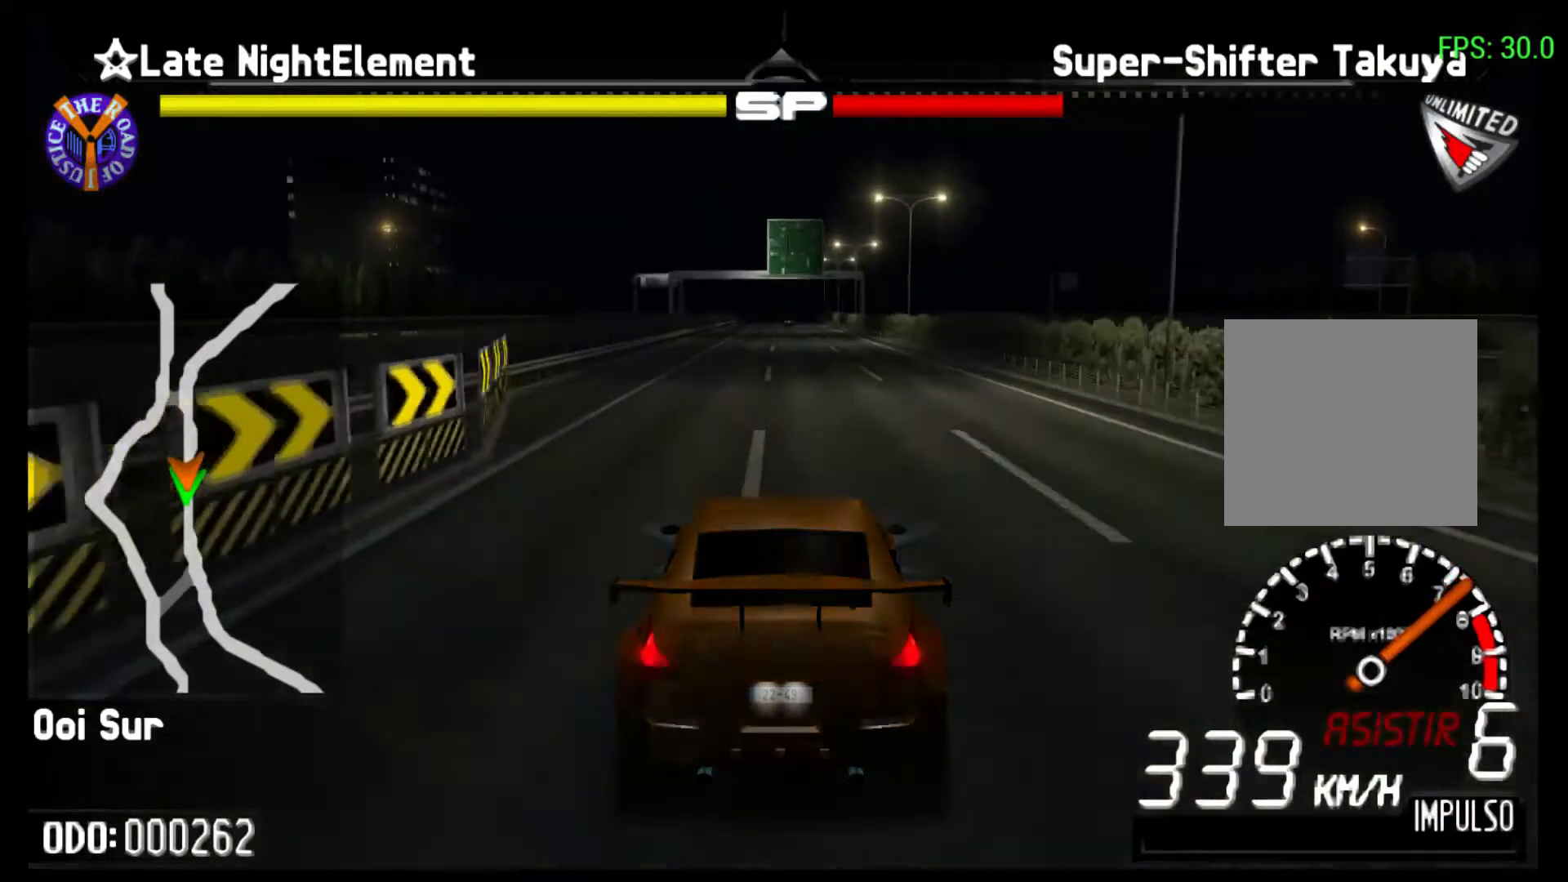
{"buttons": ["R2"], "left_stick": "left", "events": [[333, "left_stick", "left"]]}
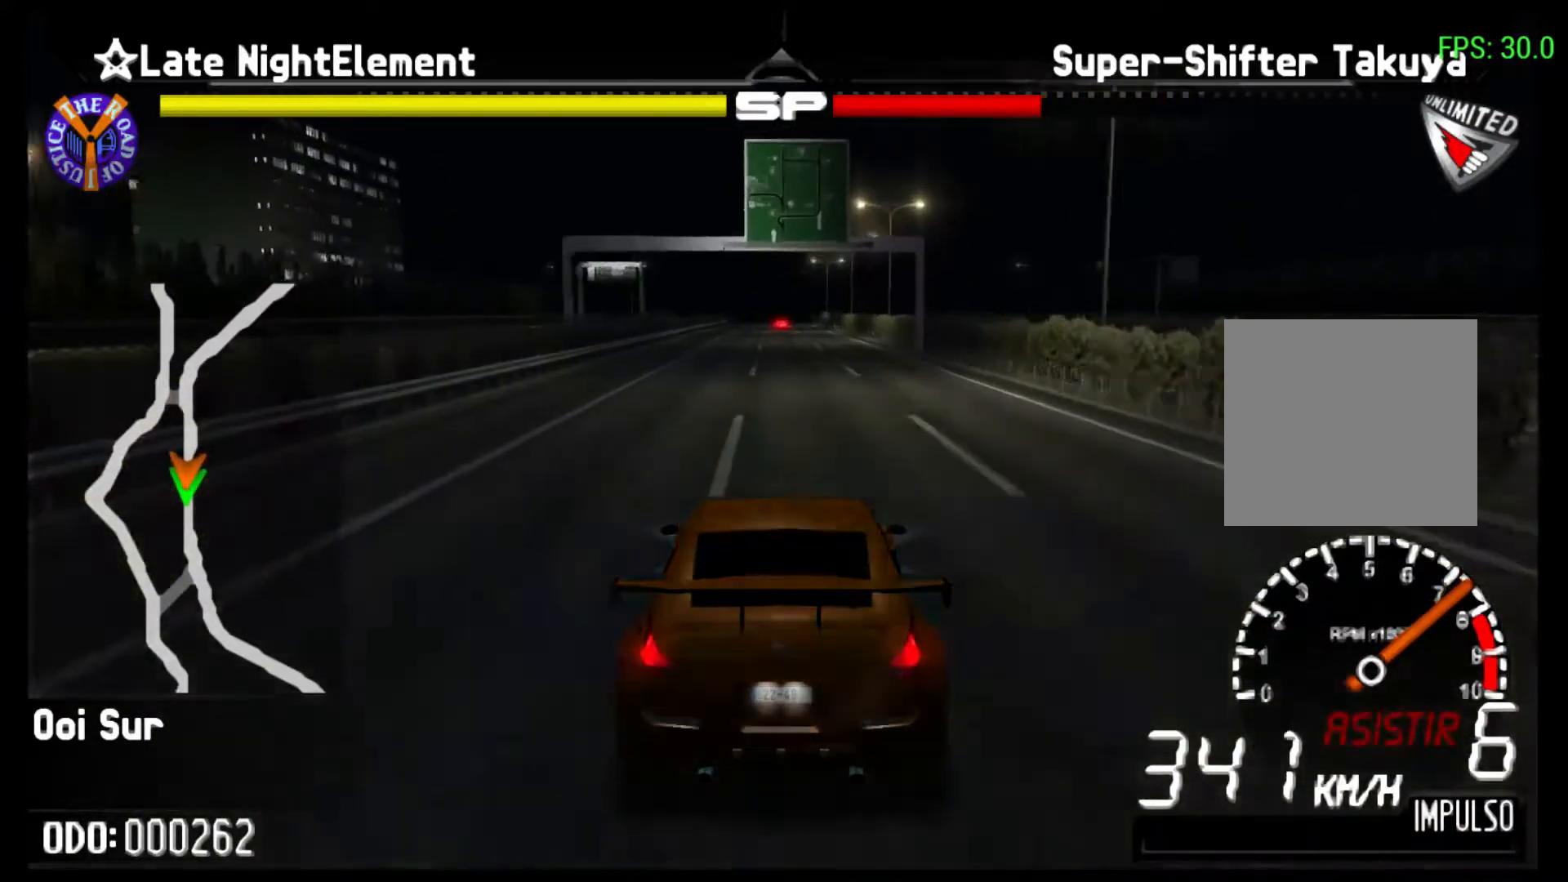
{"buttons": ["R2"], "left_stick": "center", "events": [[267, "left_stick", "center"]]}
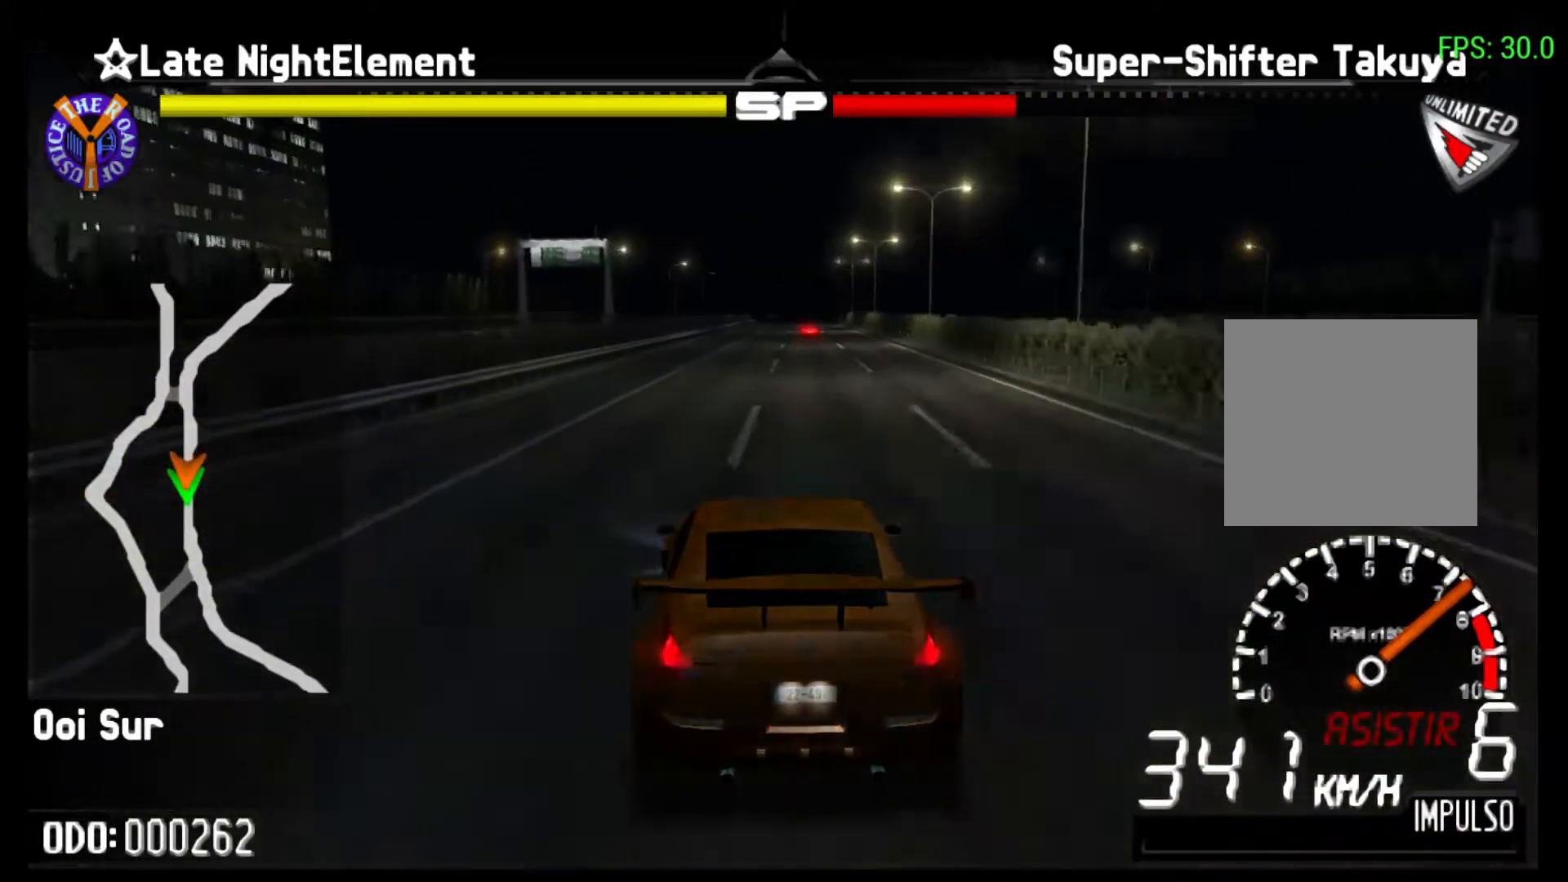
{"buttons": ["R2"], "left_stick": "center", "events": []}
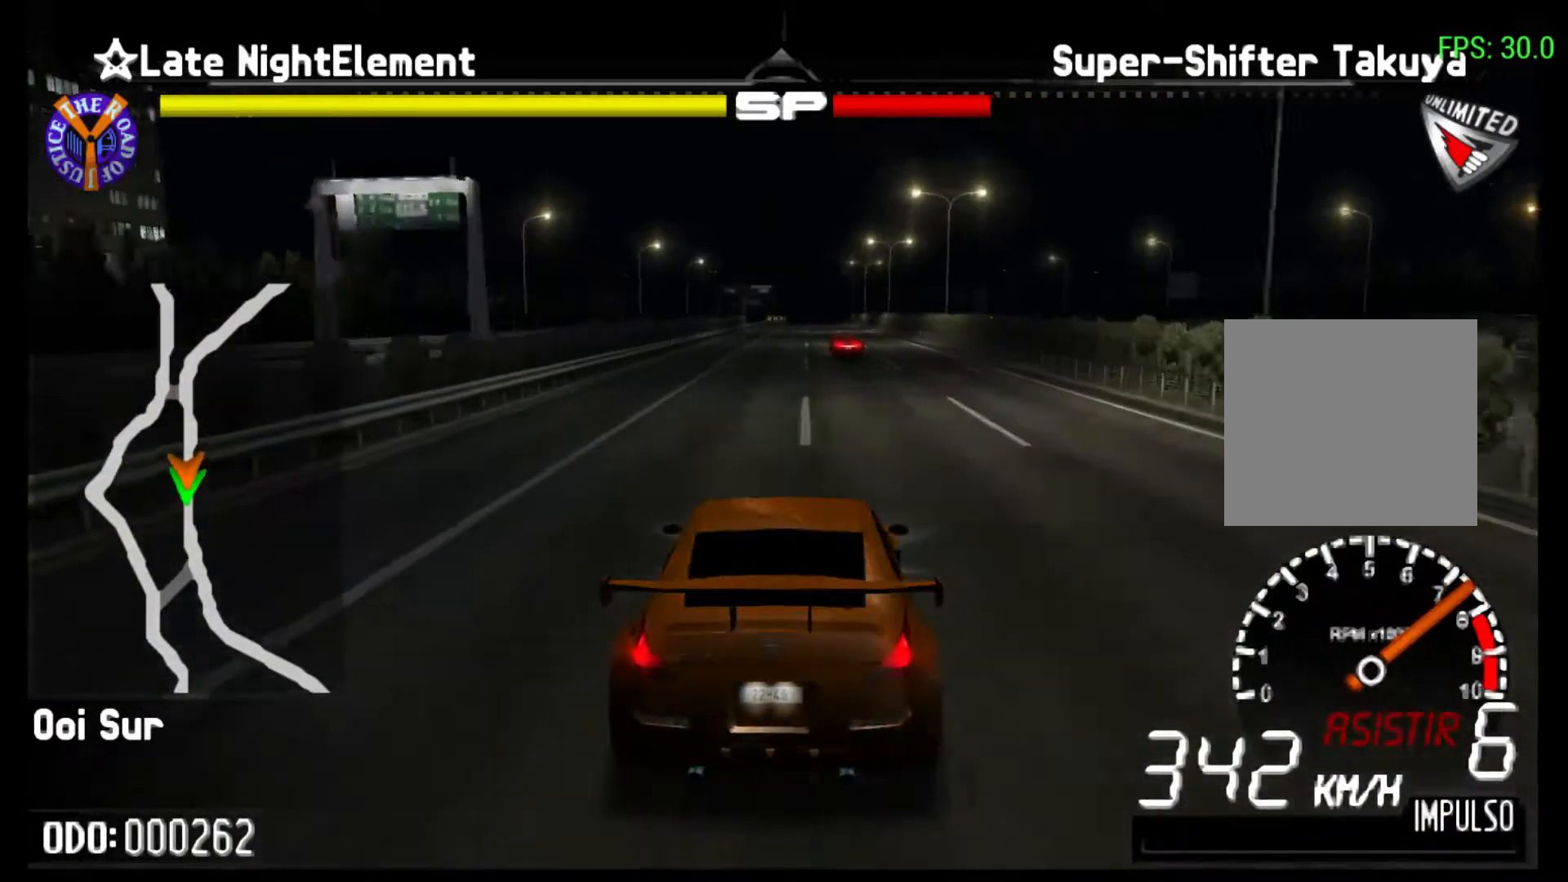
{"buttons": ["R2"], "left_stick": "center", "events": []}
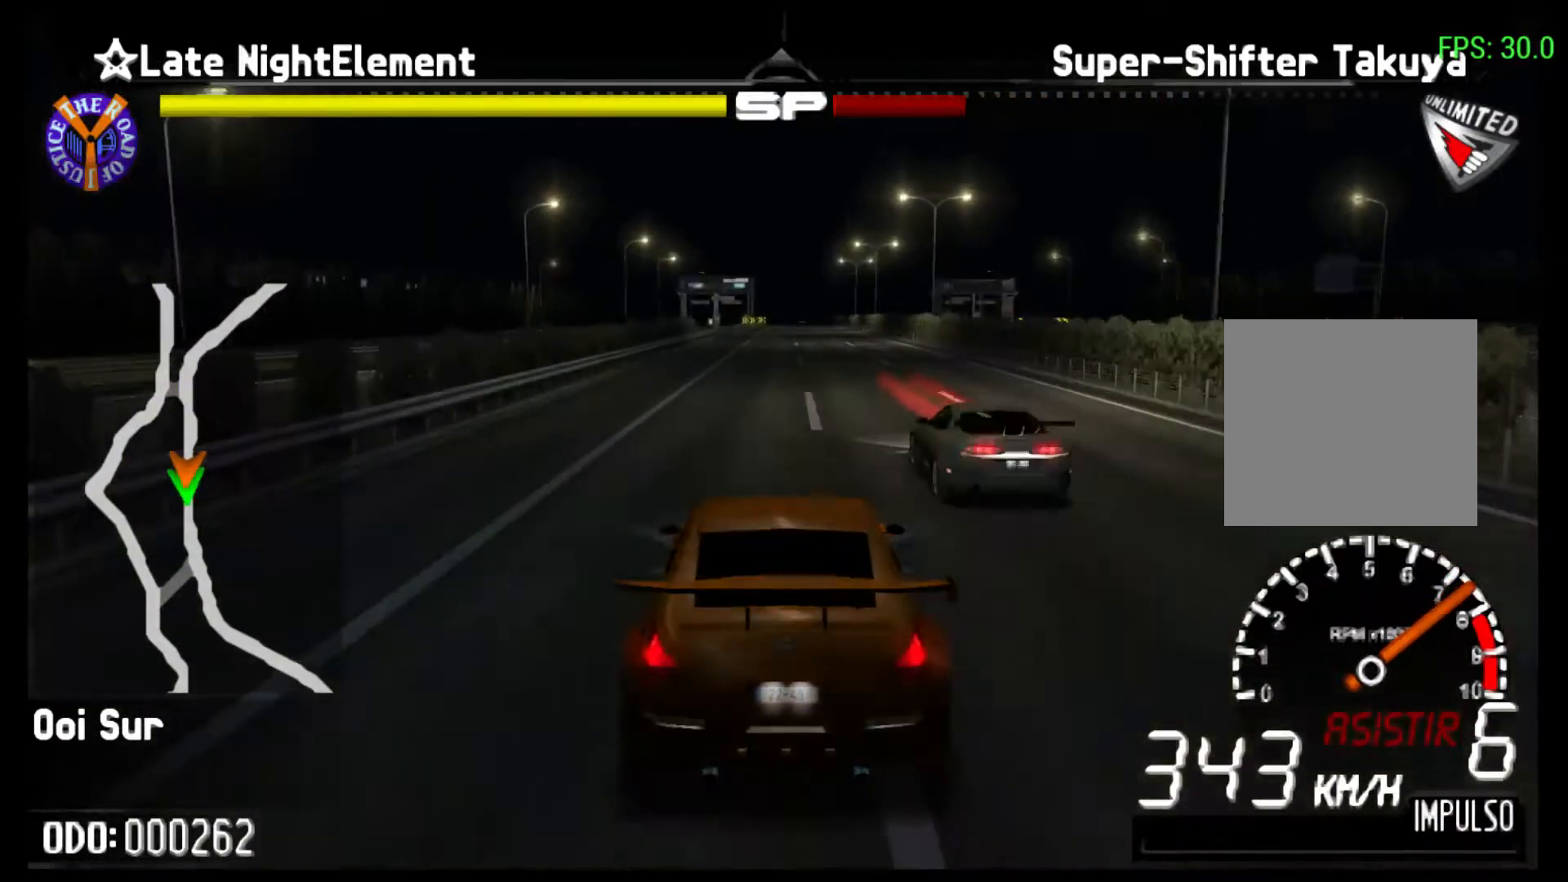
{"buttons": ["R2"], "left_stick": "center", "events": []}
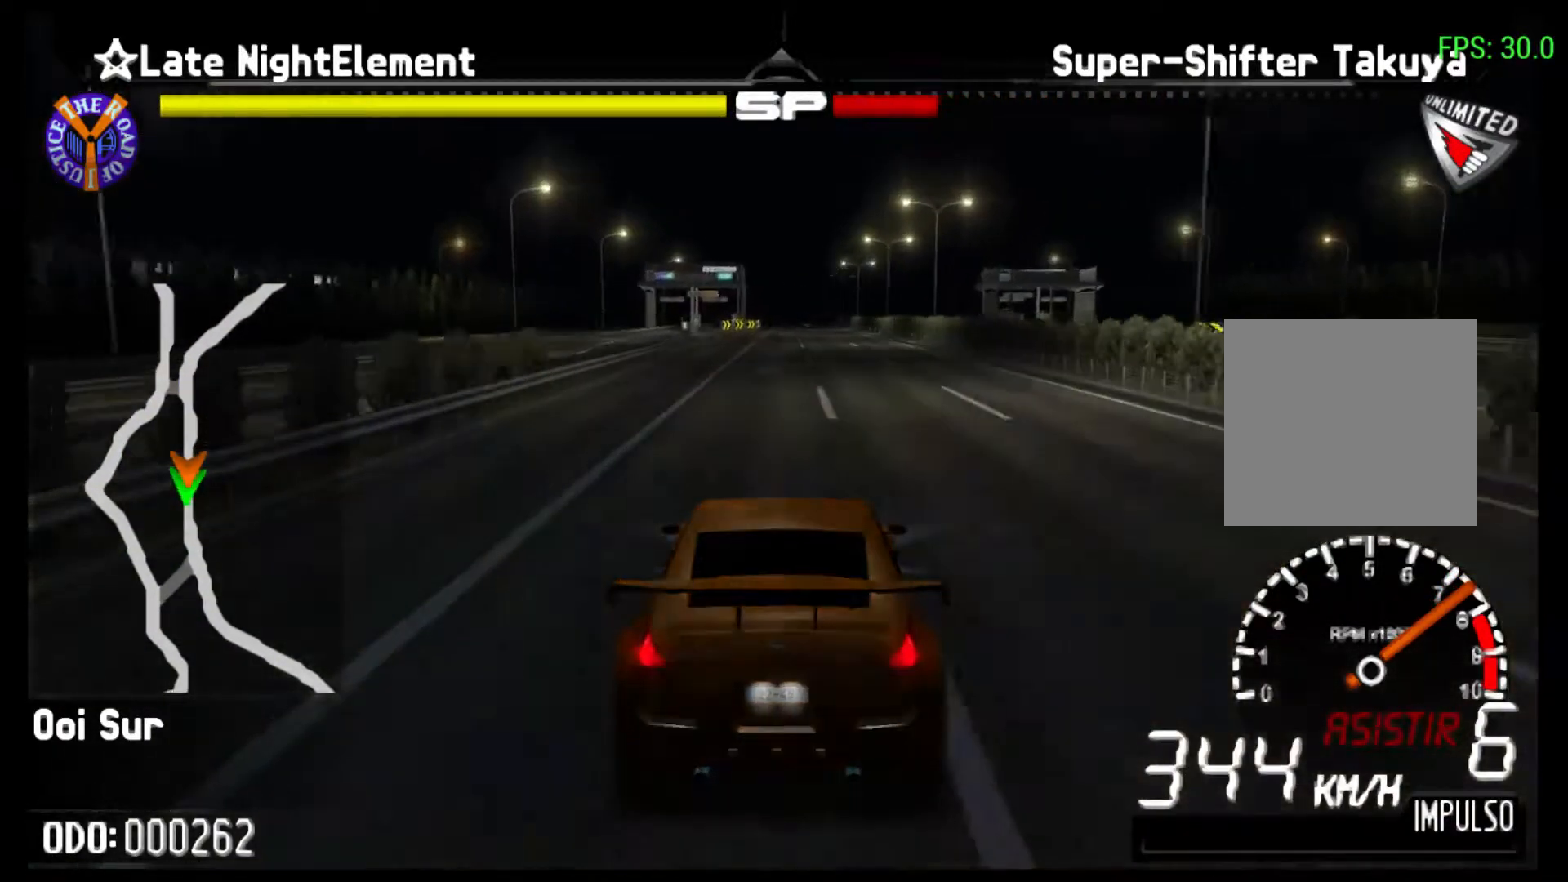
{"buttons": ["R2"], "left_stick": "center", "events": []}
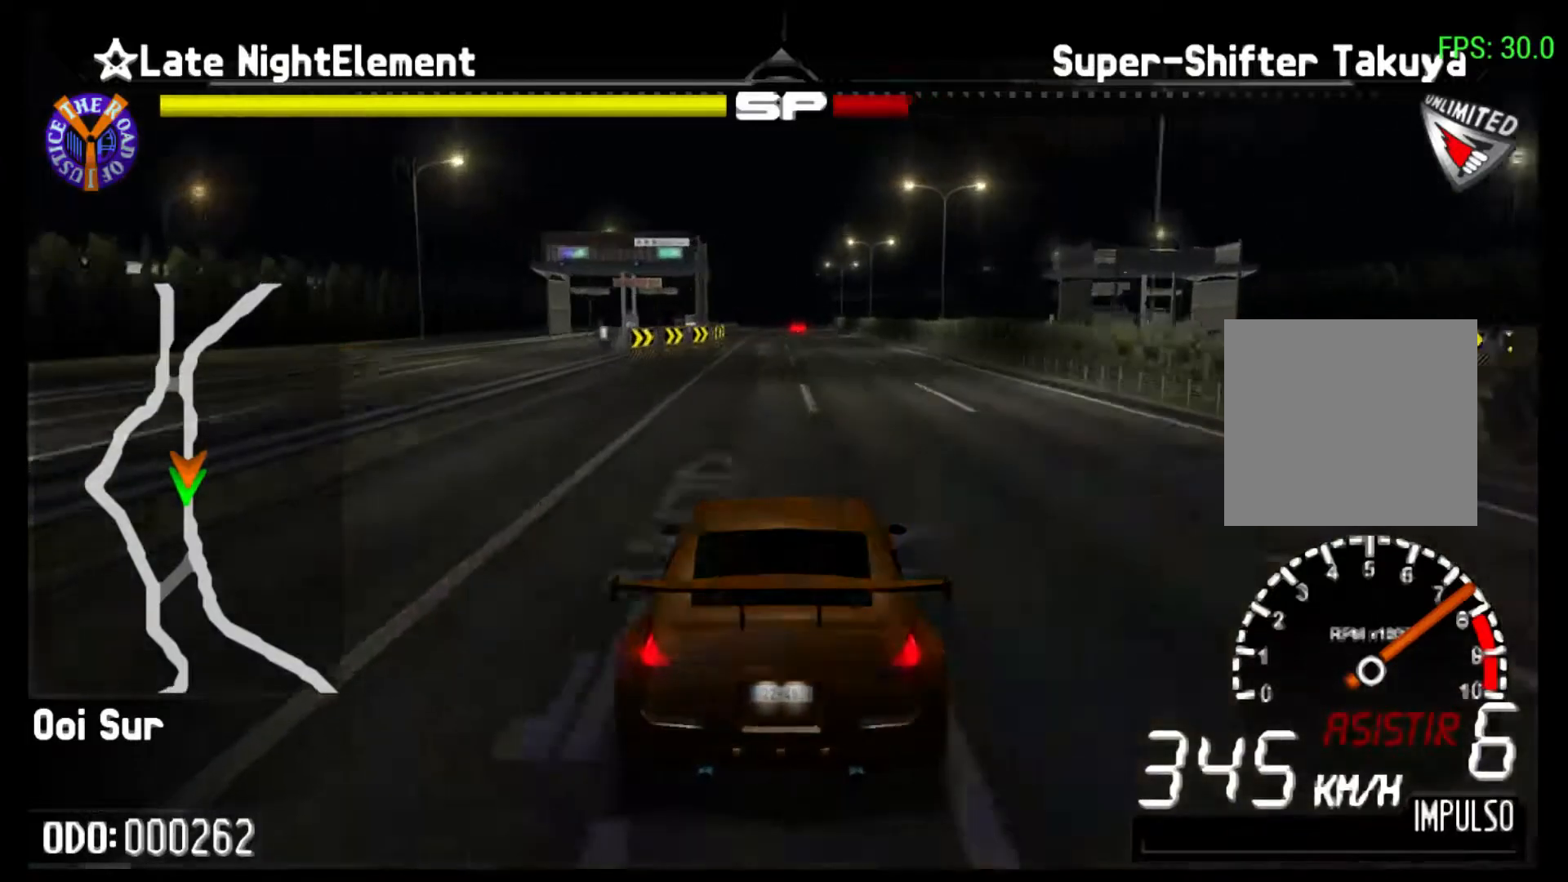
{"buttons": ["R2"], "left_stick": "left", "events": [[367, "left_stick", "left"]]}
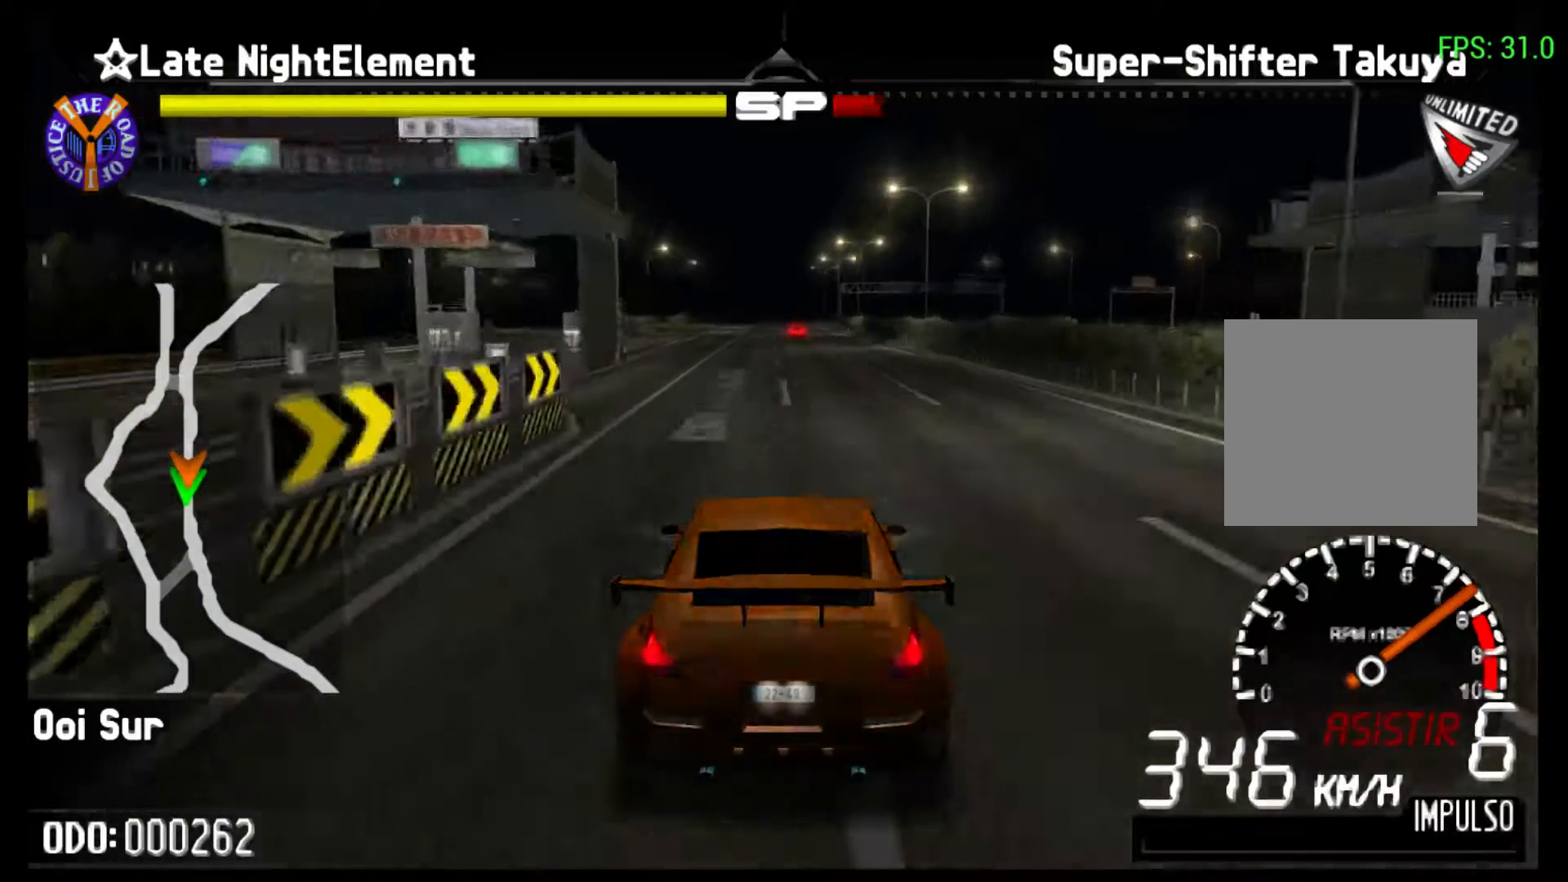
{"buttons": ["R2"], "left_stick": "center", "events": [[133, "left_stick", "center"]]}
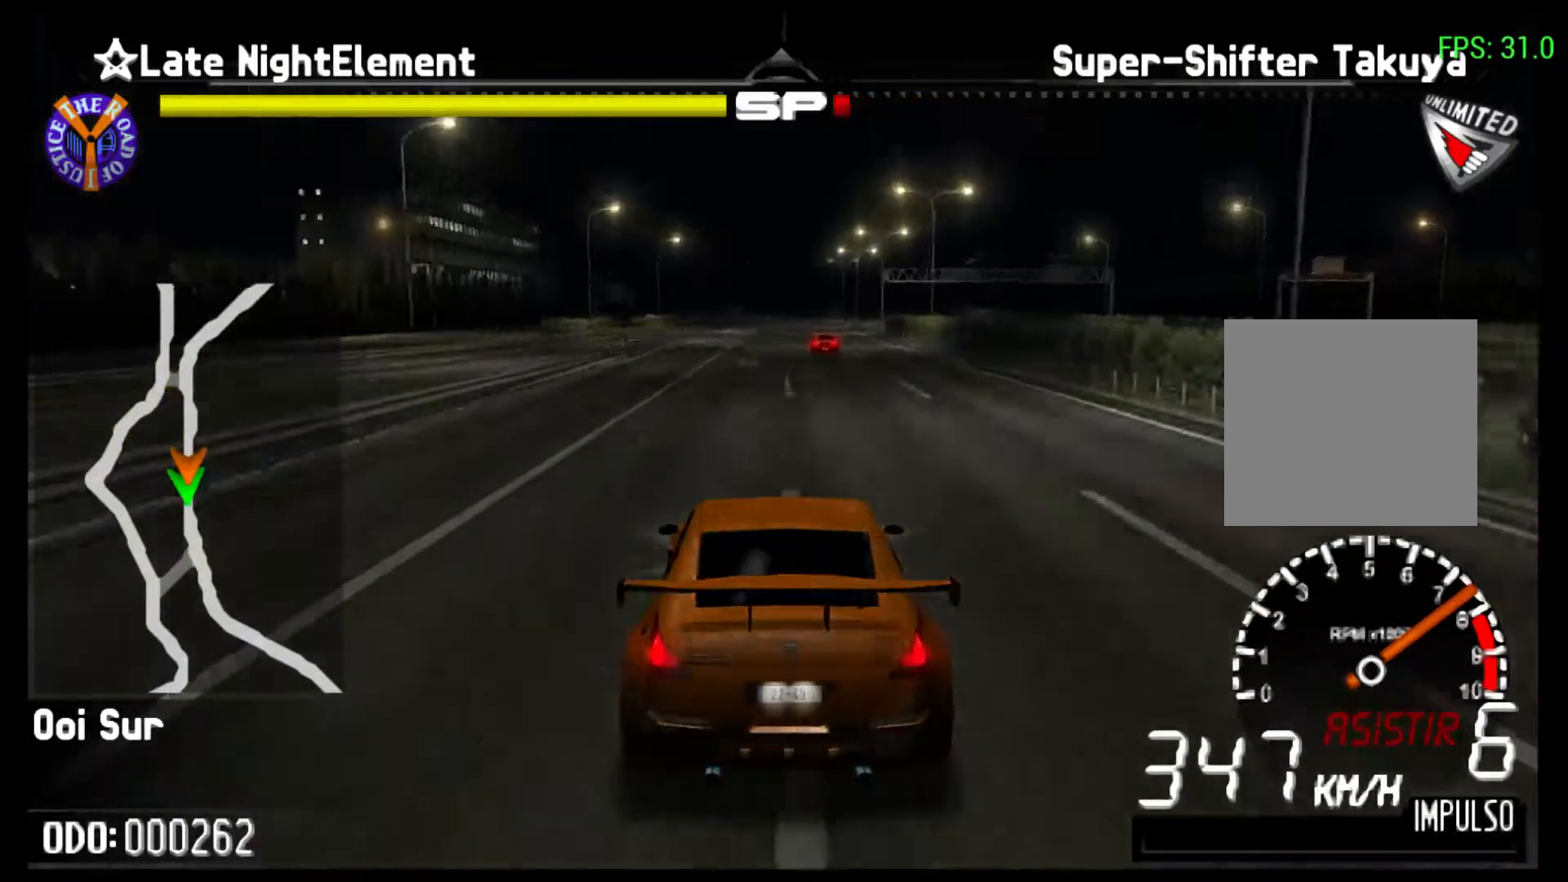
{"buttons": ["R2"], "left_stick": "center", "events": [[67, "left_stick", "left"], [267, "left_stick", "center"]]}
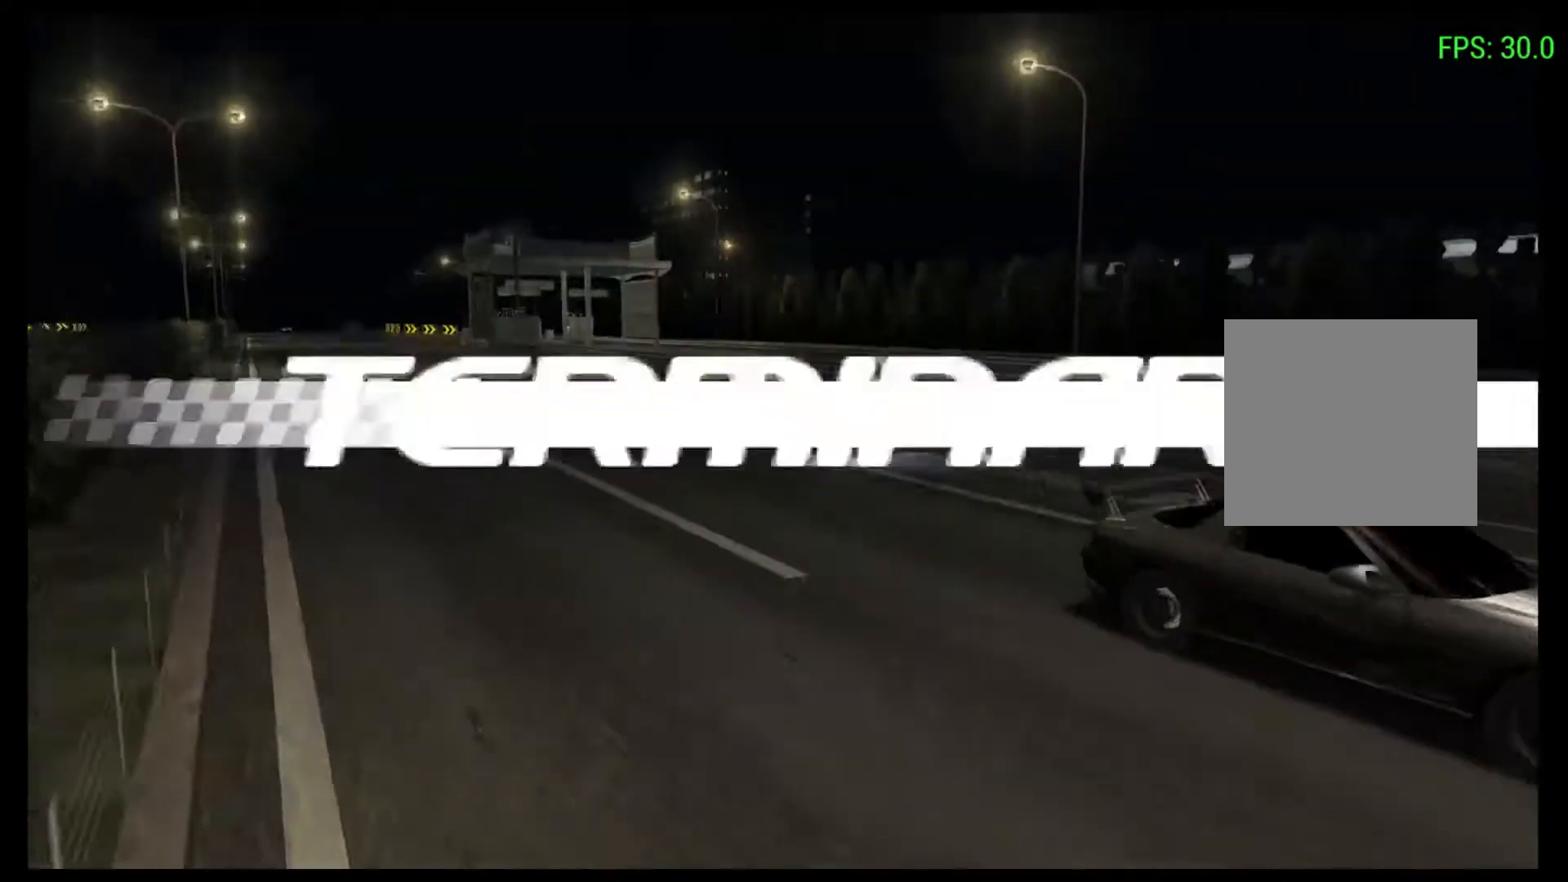
{"buttons": [], "left_stick": "center", "events": [[367, "R2", "up"]]}